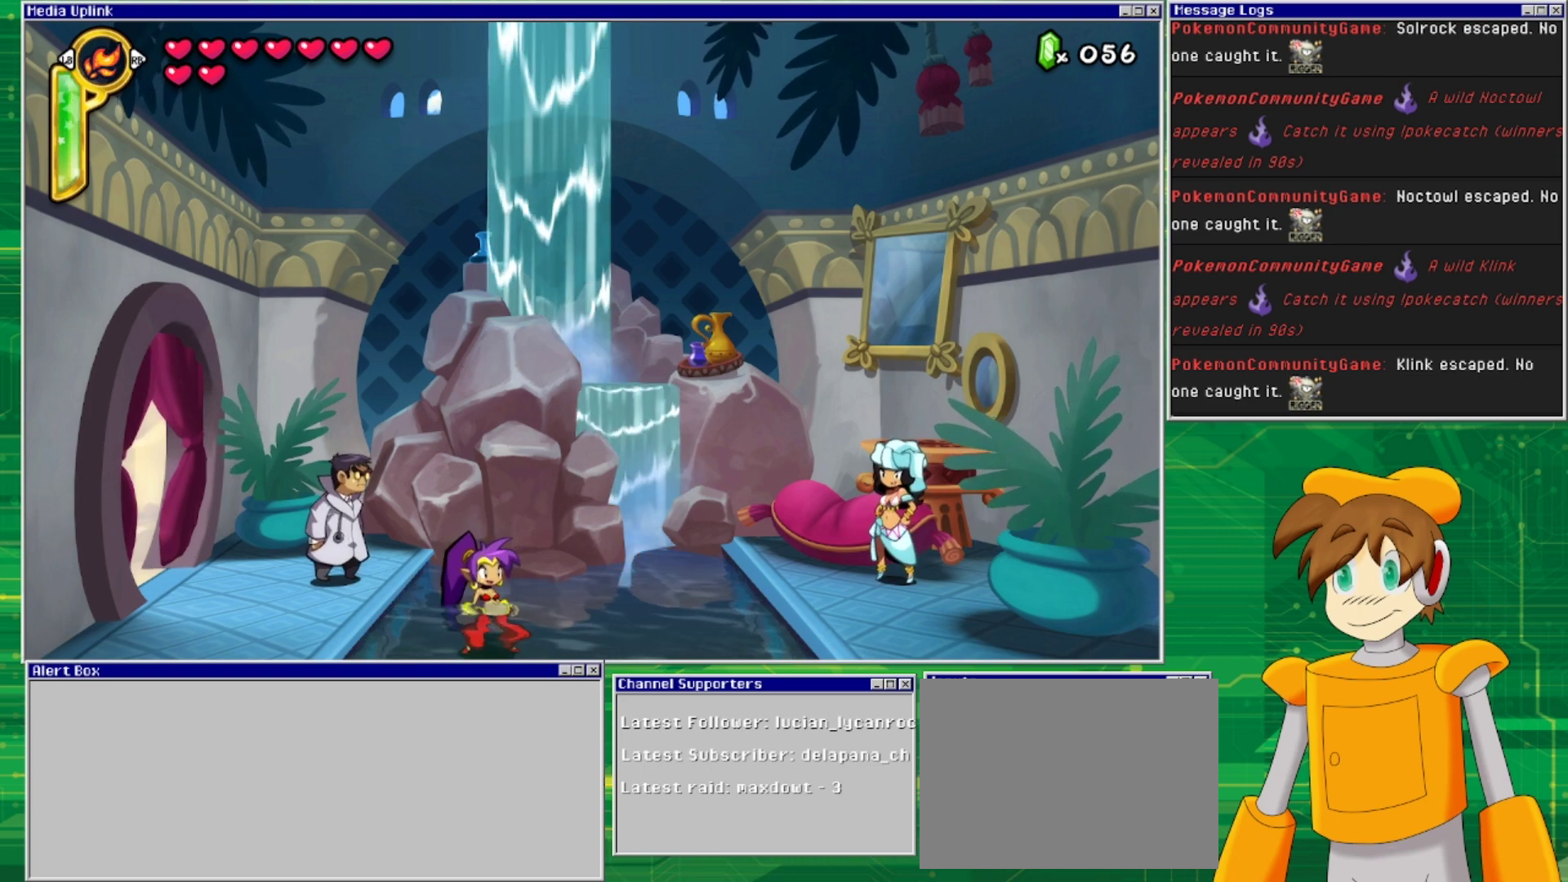
Gameplay with a controller (PlayStation layout); each line is a JSON object with the inputs held at the frame after it. "events" lists button and stick changes between this image and that frame as [ms after this image, input, new state], when the widget could be followed in between. Not read: L2 L3 R1 R2 R3 left_stick right_stick.
{"buttons": ["DPAD_LEFT"], "events": [[133, "DPAD_LEFT", "down"], [167, "CROSS", "down"], [333, "CROSS", "up"]]}
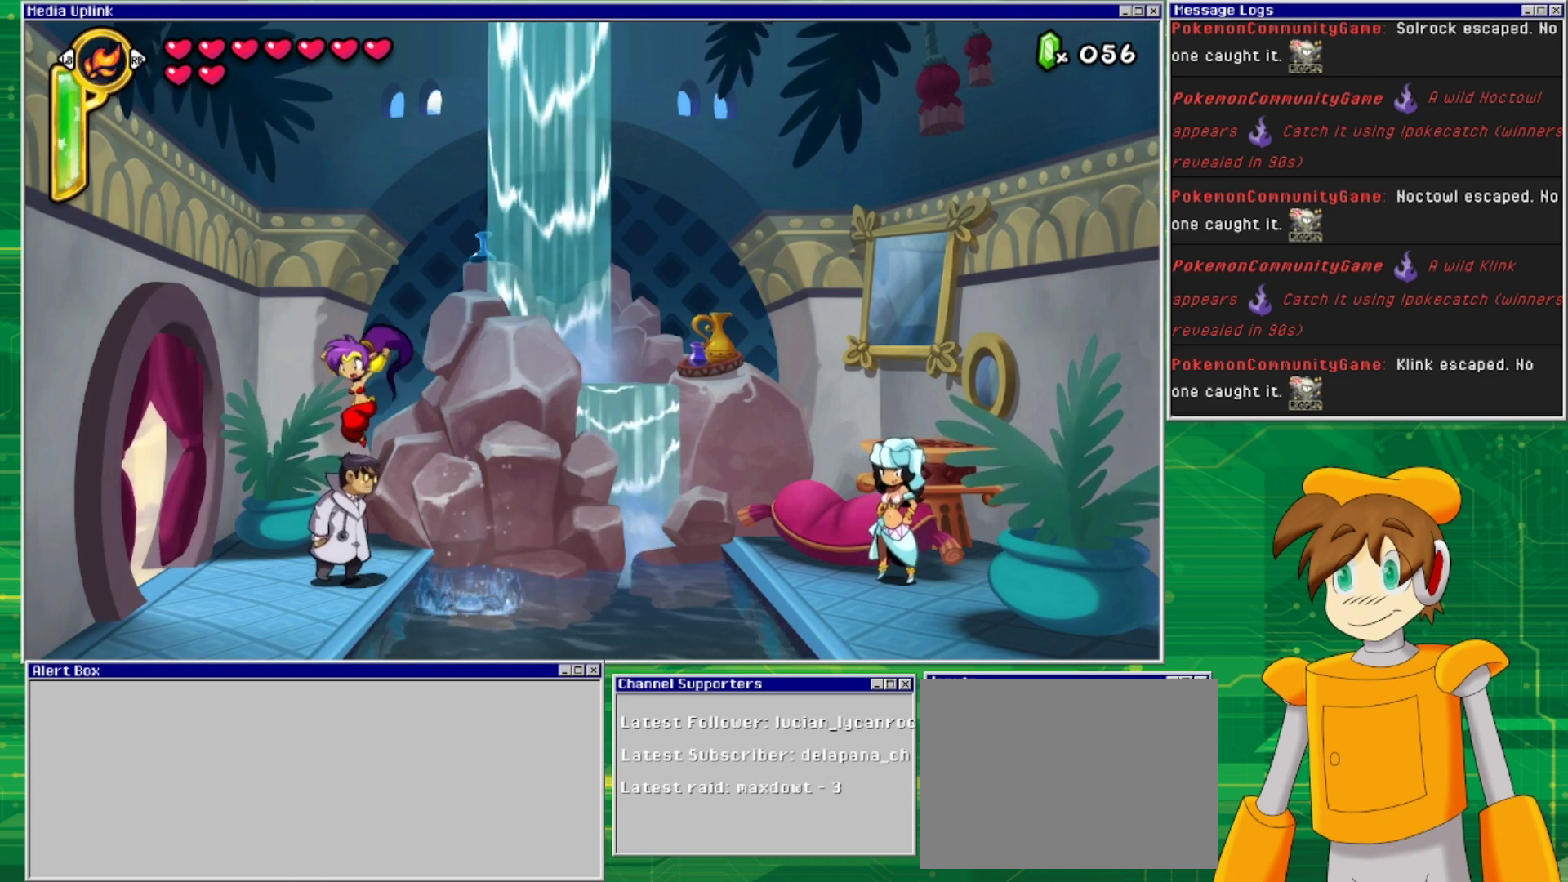
{"buttons": ["DPAD_LEFT"], "events": []}
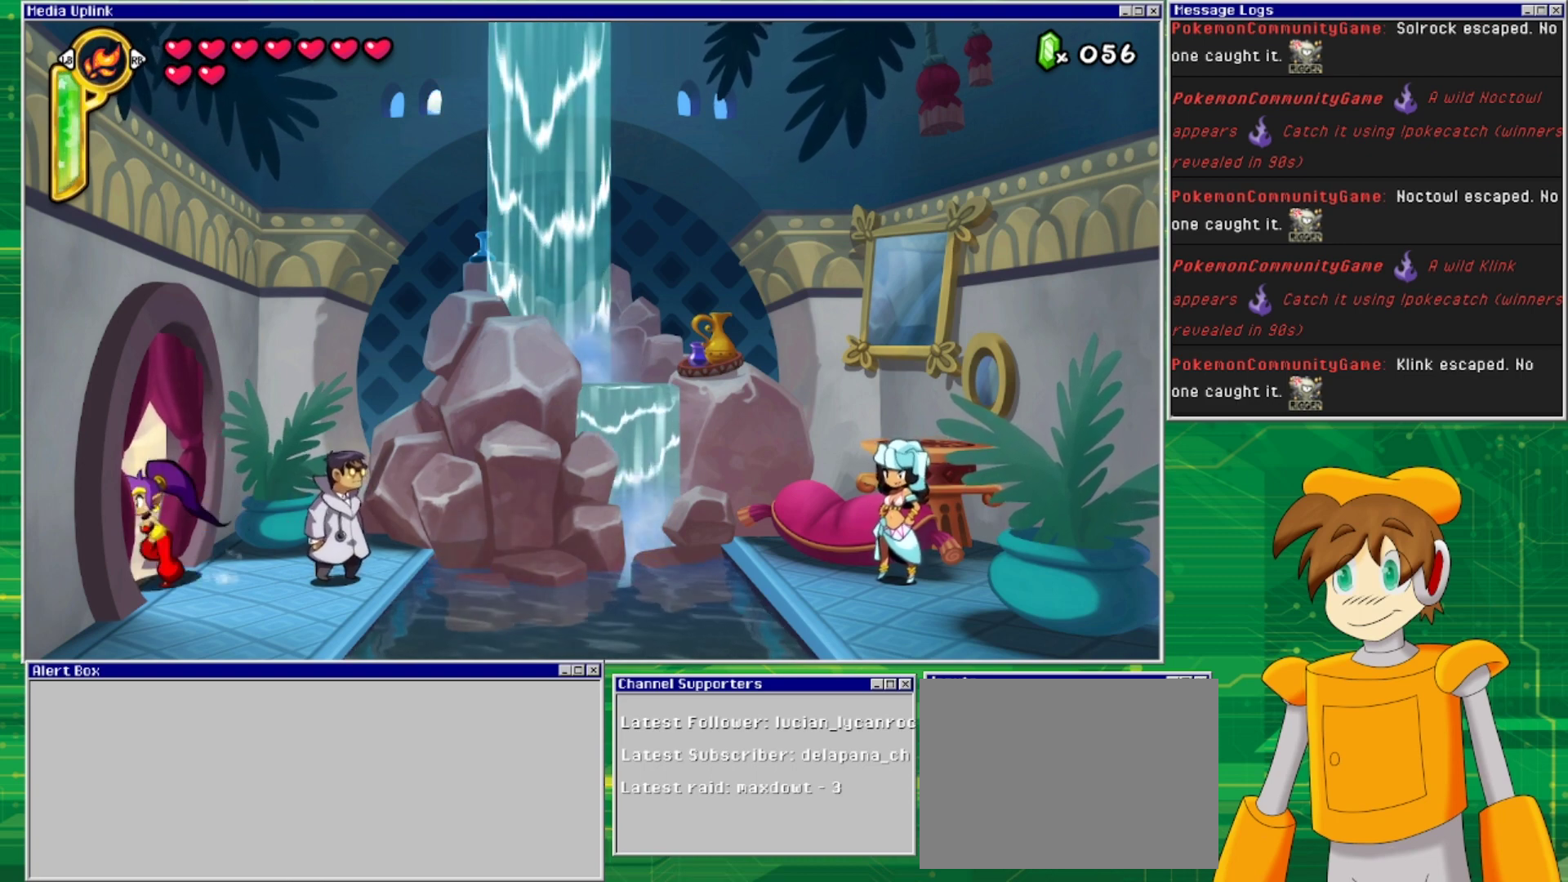
{"buttons": ["DPAD_LEFT"], "events": []}
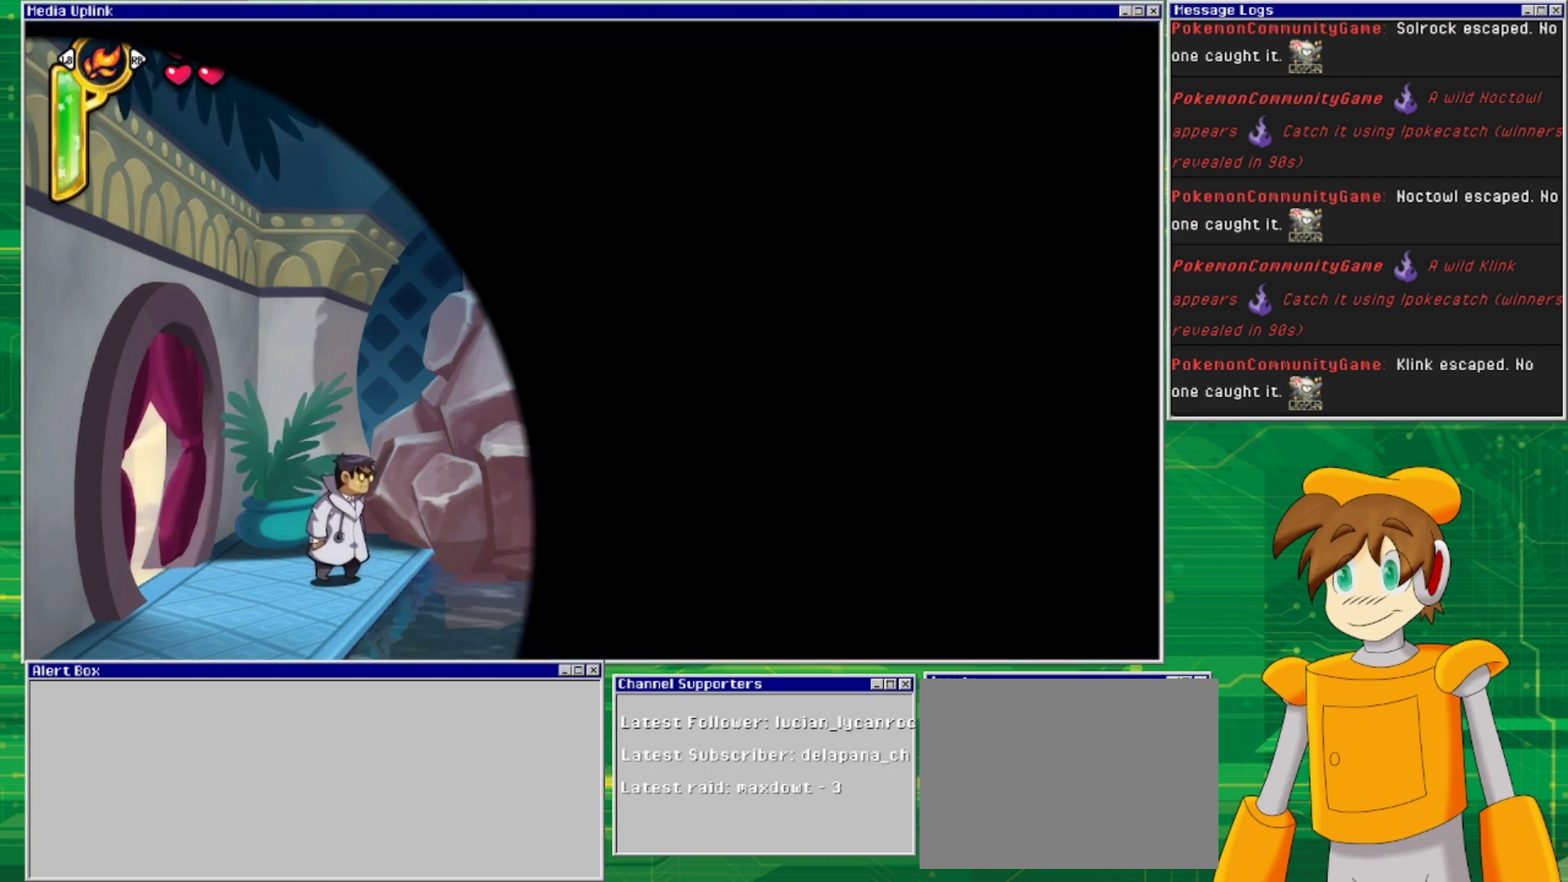
{"buttons": [], "events": [[133, "DPAD_LEFT", "up"]]}
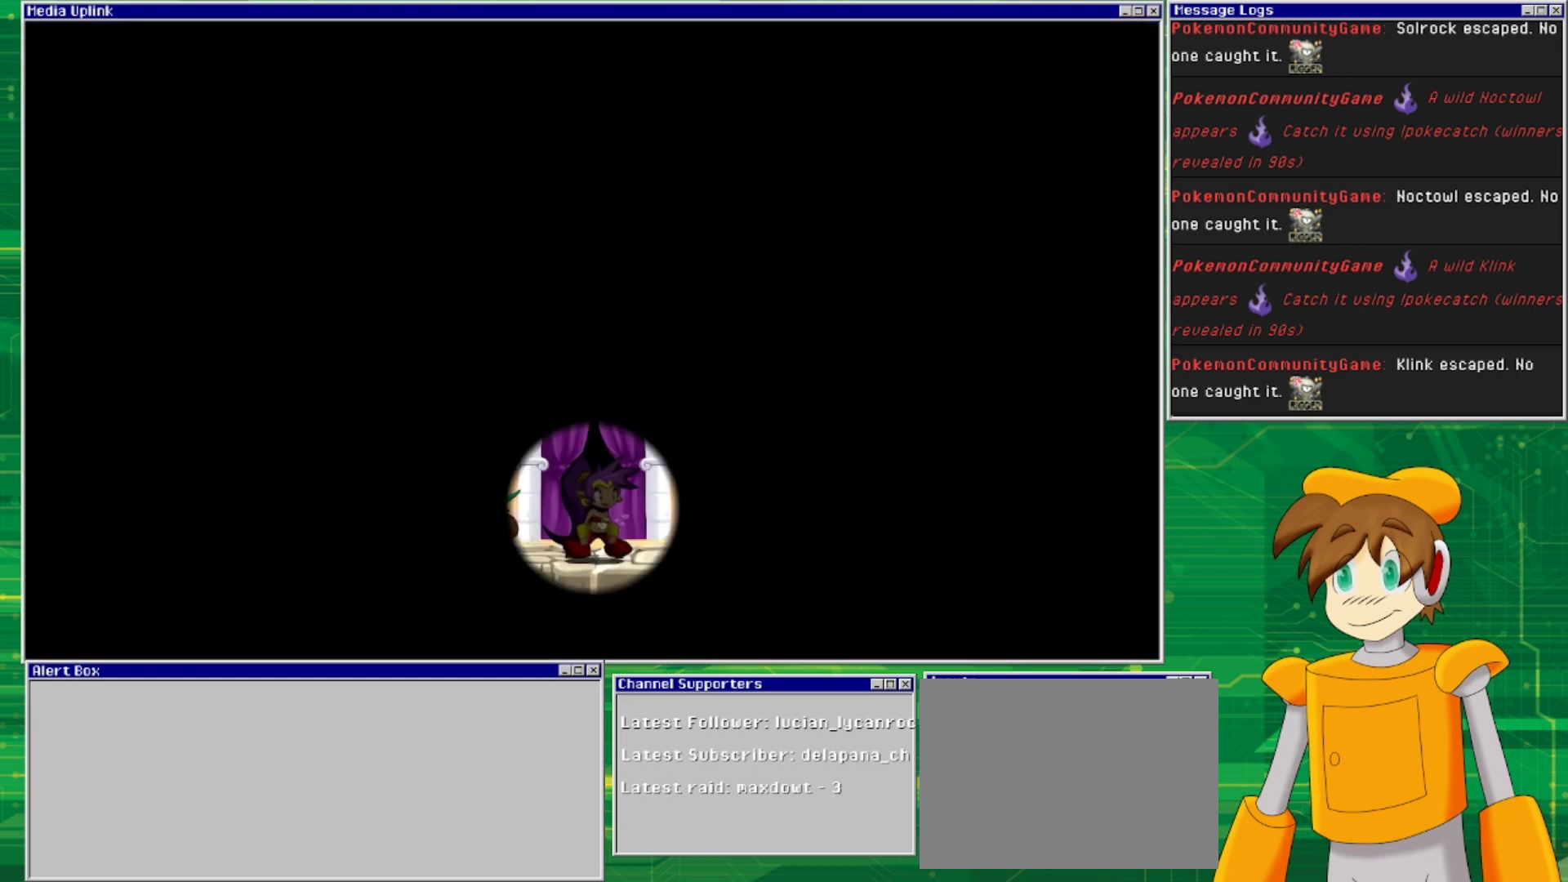
{"buttons": [], "events": []}
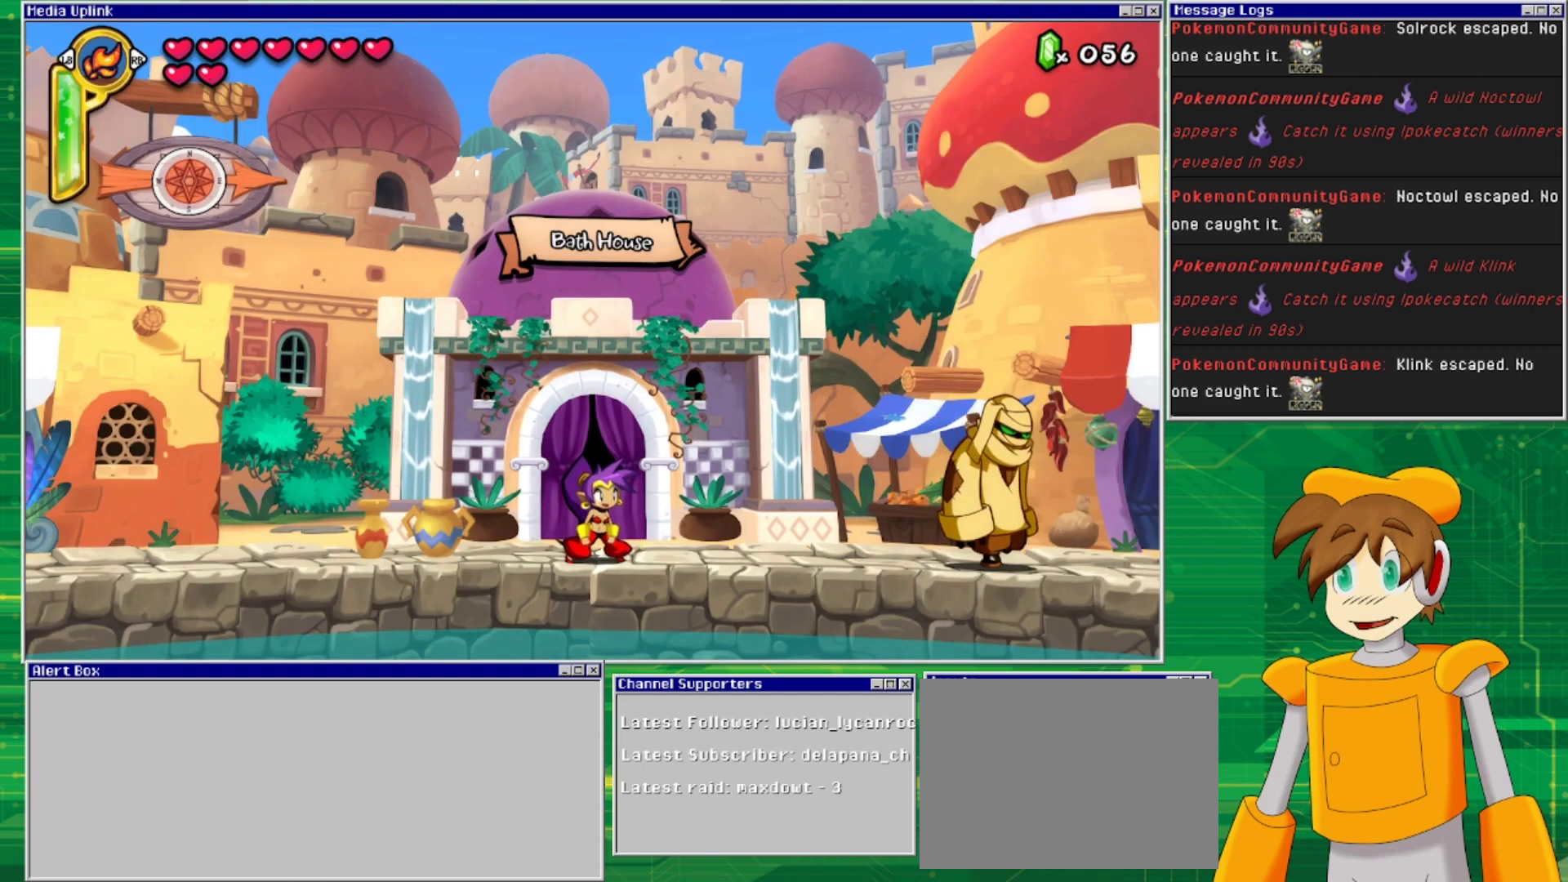
{"buttons": ["DPAD_LEFT"], "events": [[200, "DPAD_LEFT", "down"]]}
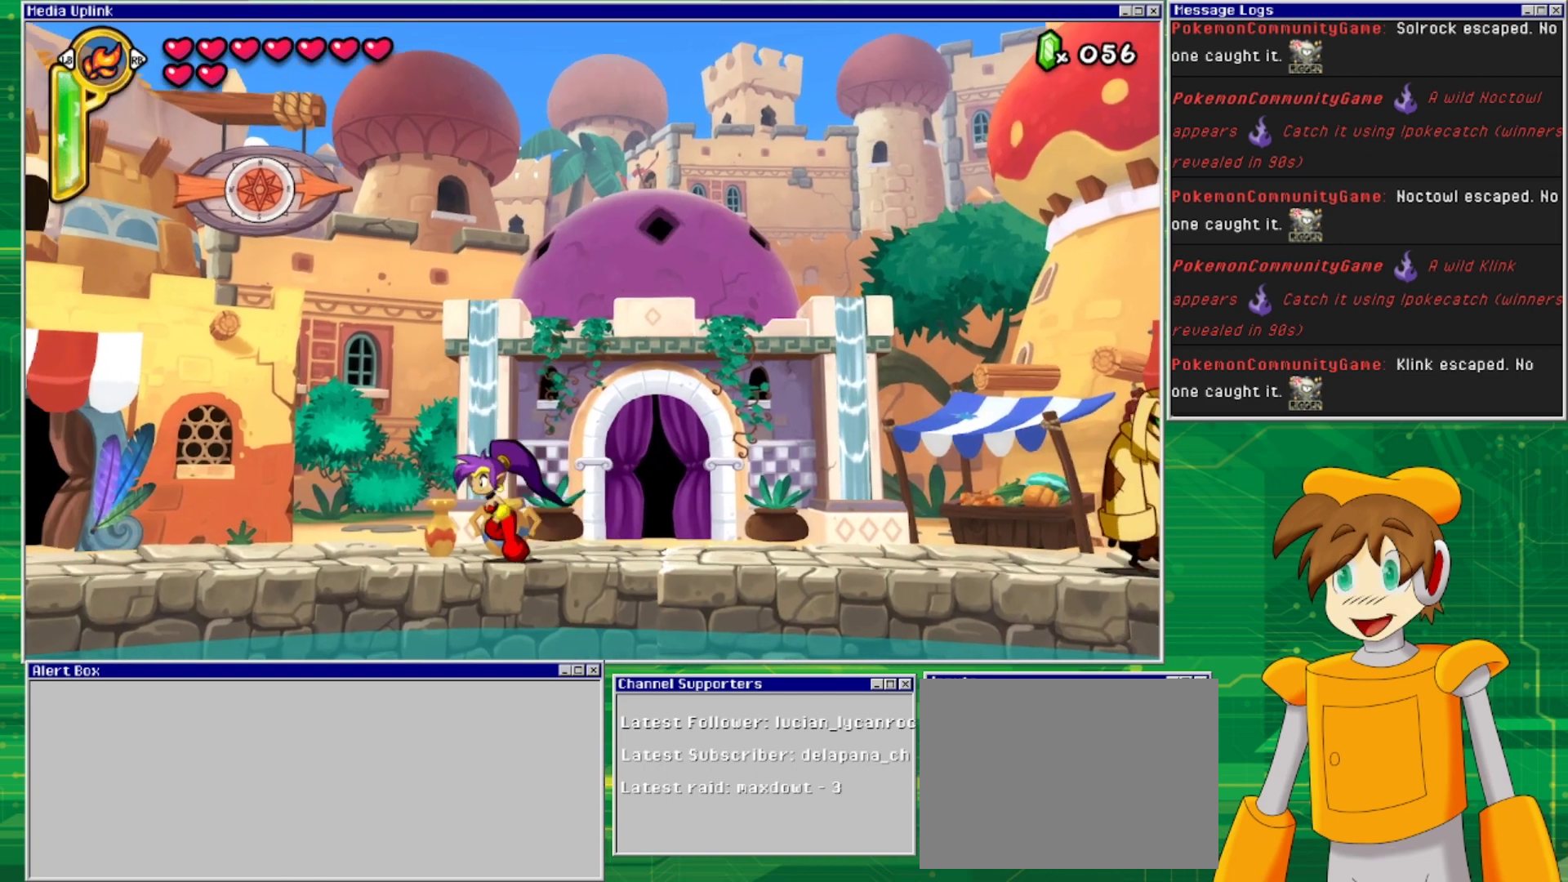
{"buttons": ["DPAD_LEFT"], "events": []}
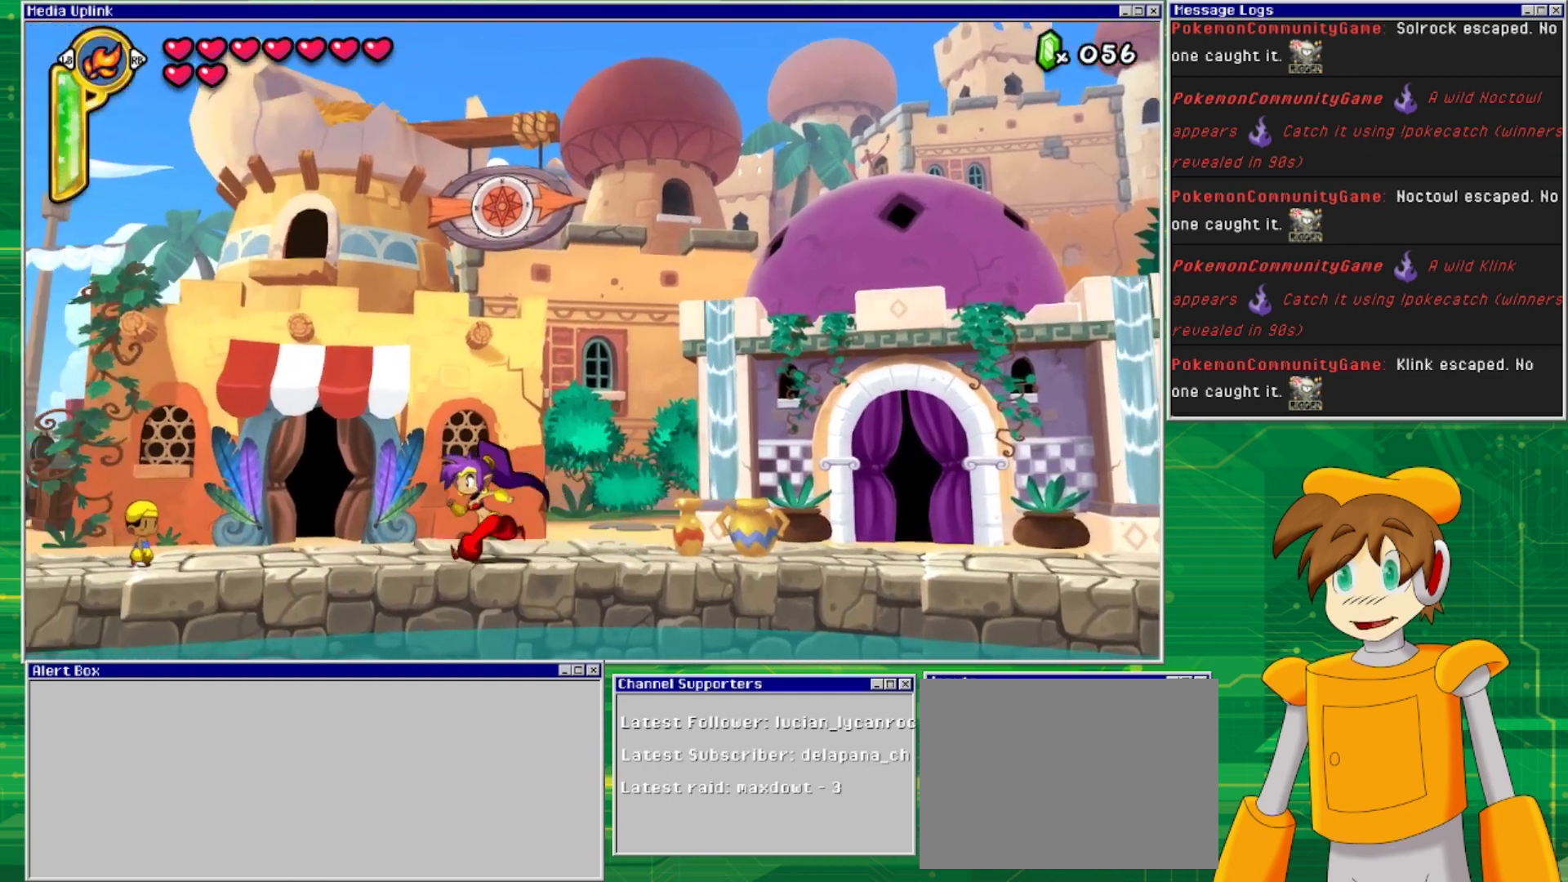
{"buttons": ["DPAD_LEFT"], "events": []}
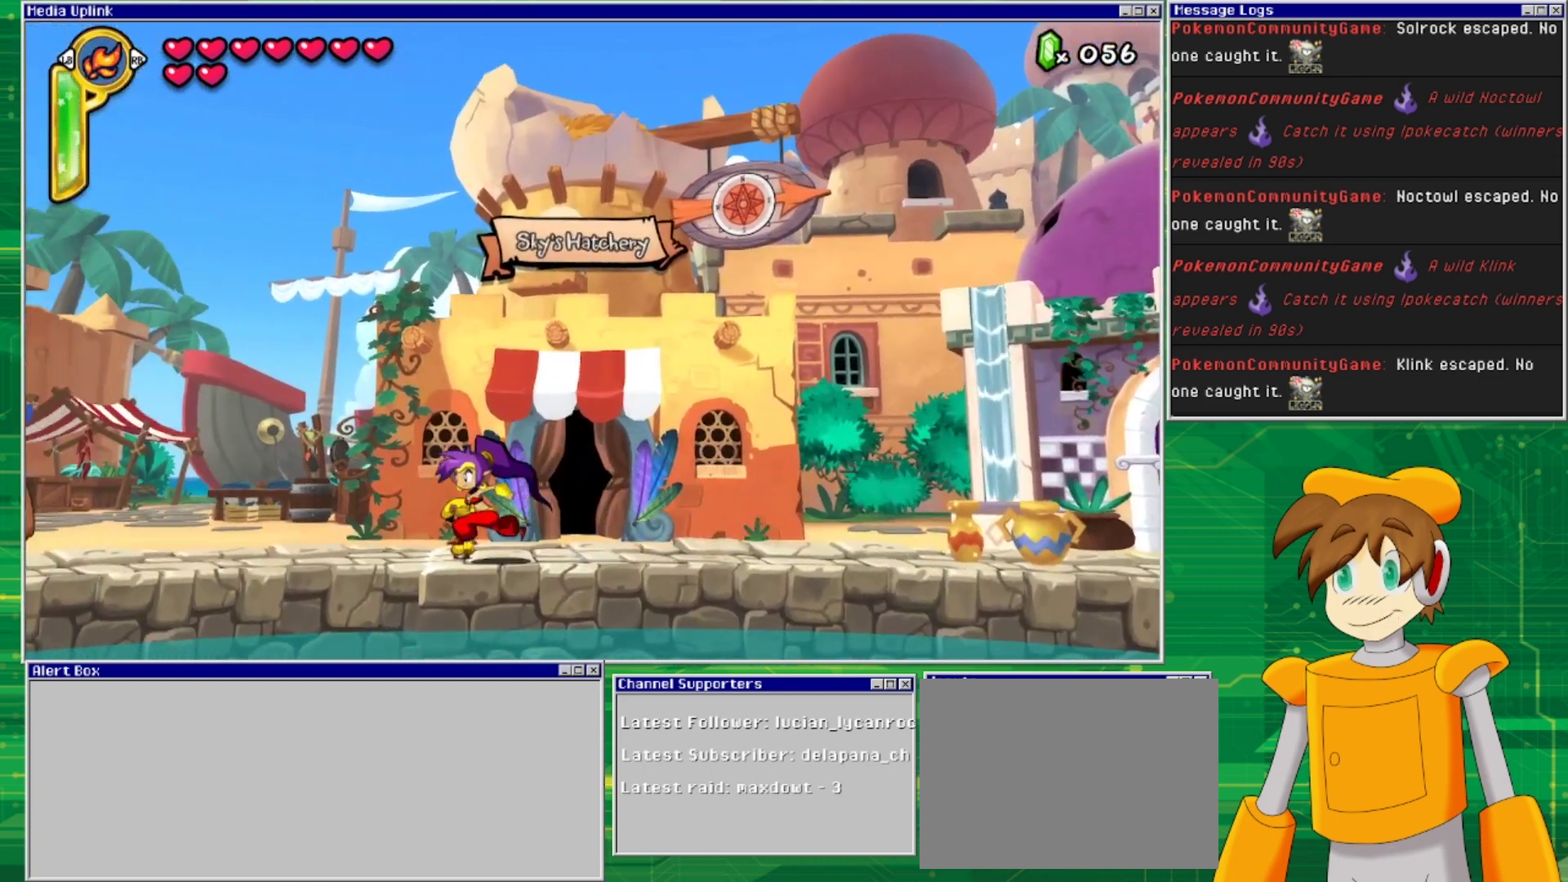
{"buttons": ["DPAD_LEFT"], "events": [[100, "DPAD_LEFT", "up"], [500, "DPAD_LEFT", "down"]]}
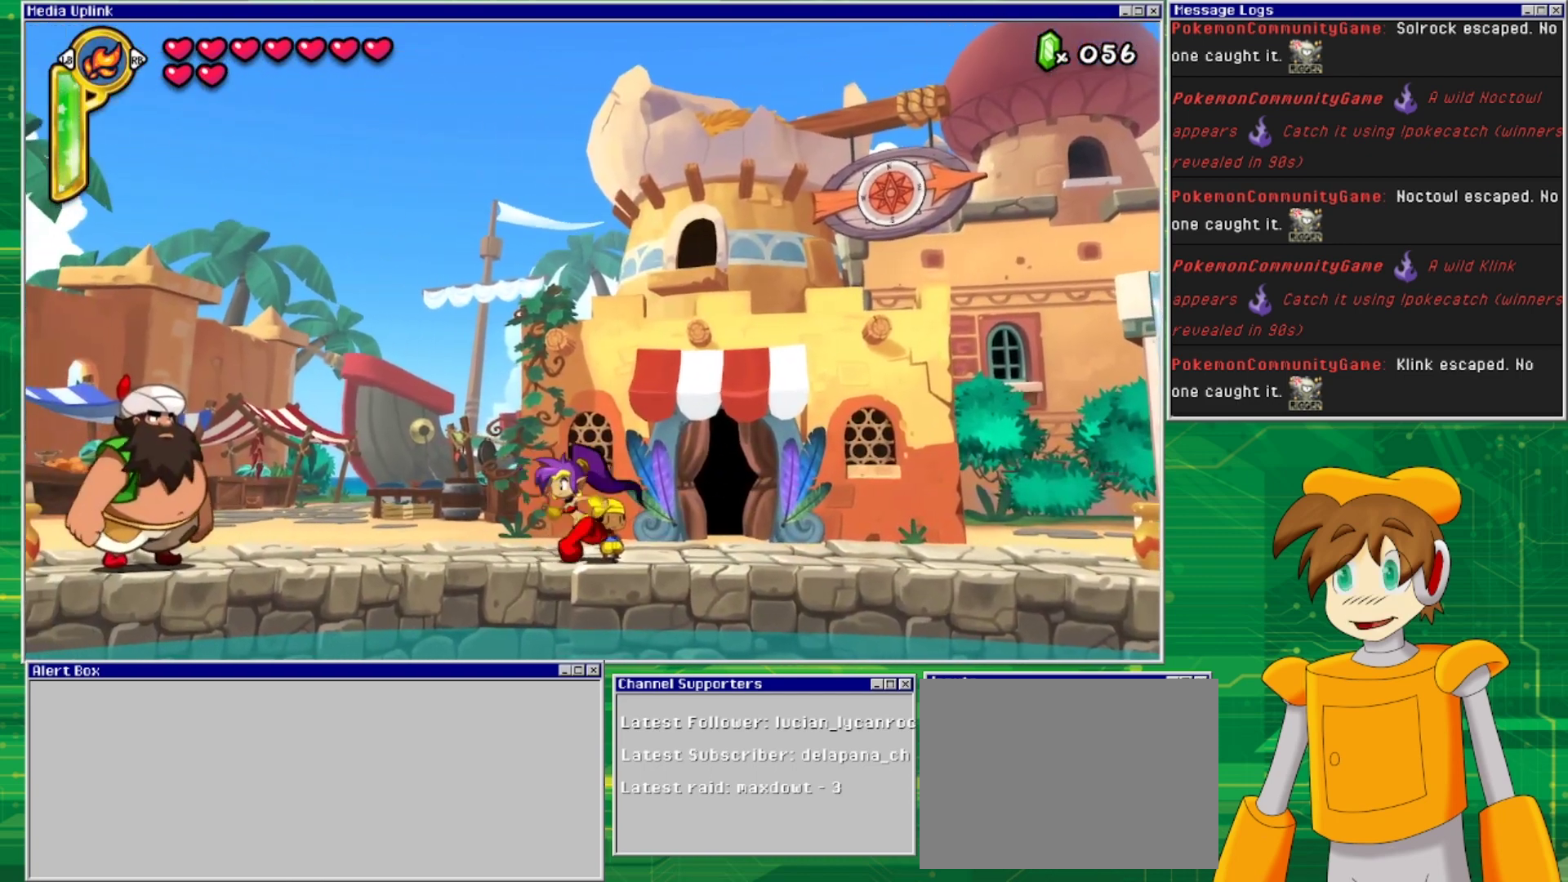
{"buttons": ["DPAD_LEFT"], "events": []}
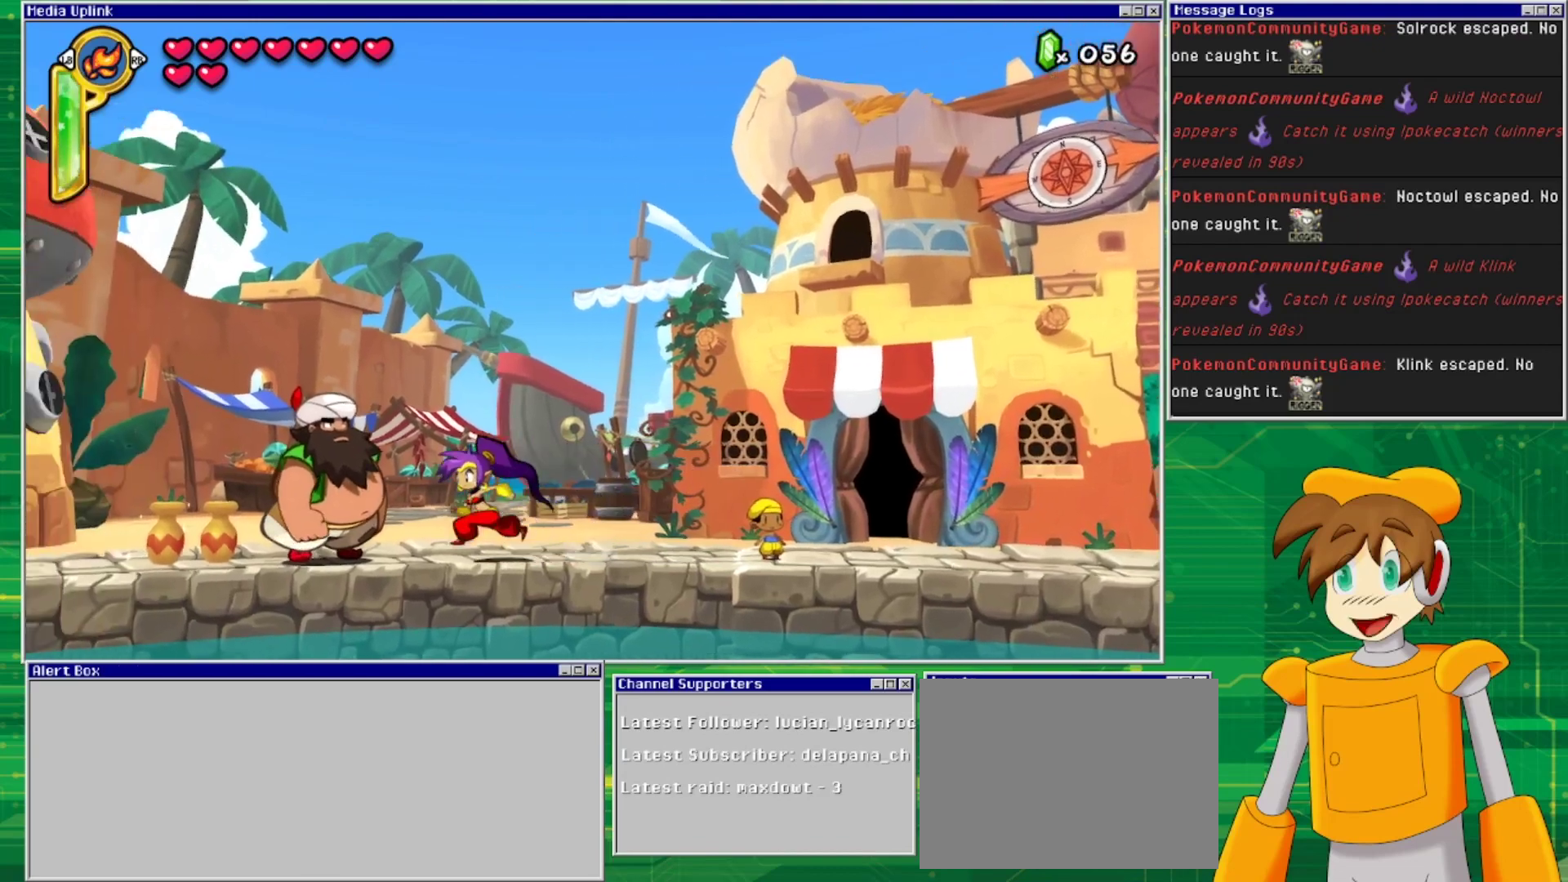
{"buttons": ["DPAD_LEFT"], "events": []}
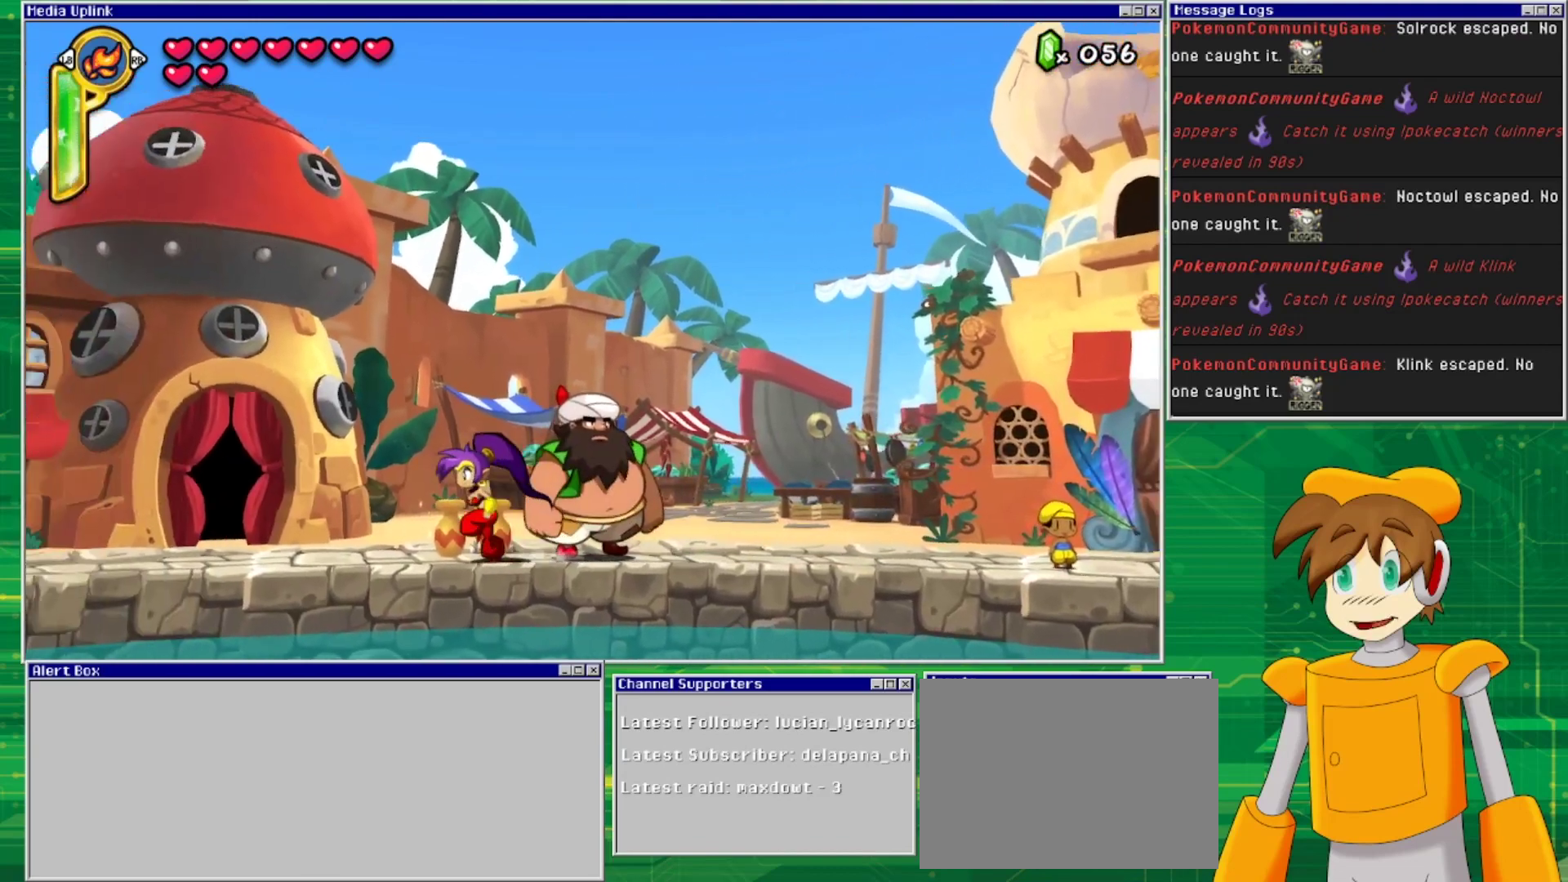
{"buttons": ["DPAD_LEFT"], "events": []}
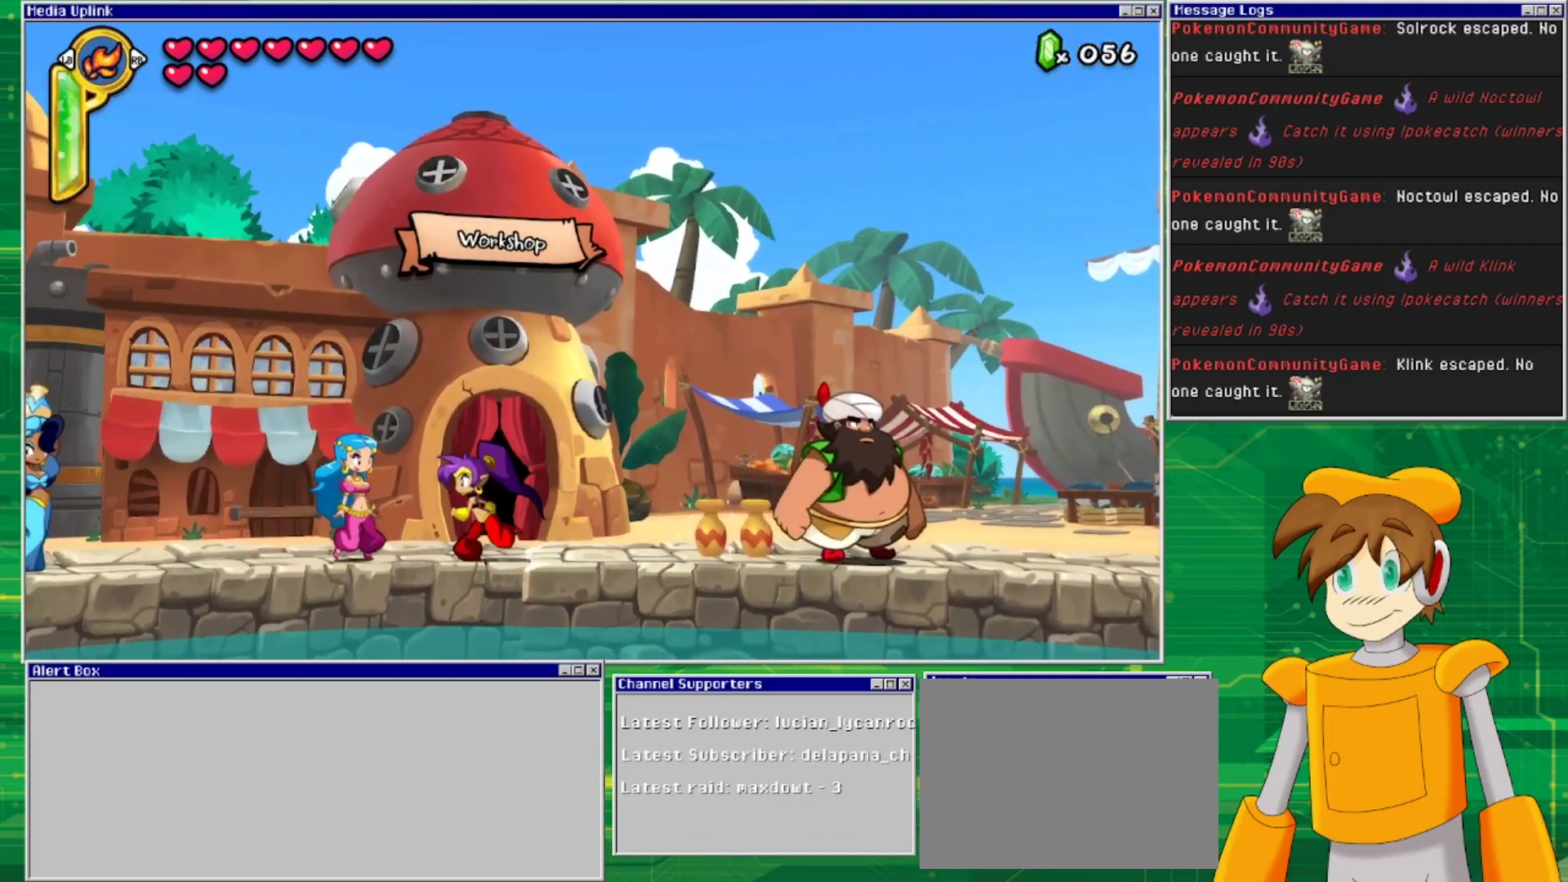
{"buttons": [], "events": [[267, "DPAD_LEFT", "up"]]}
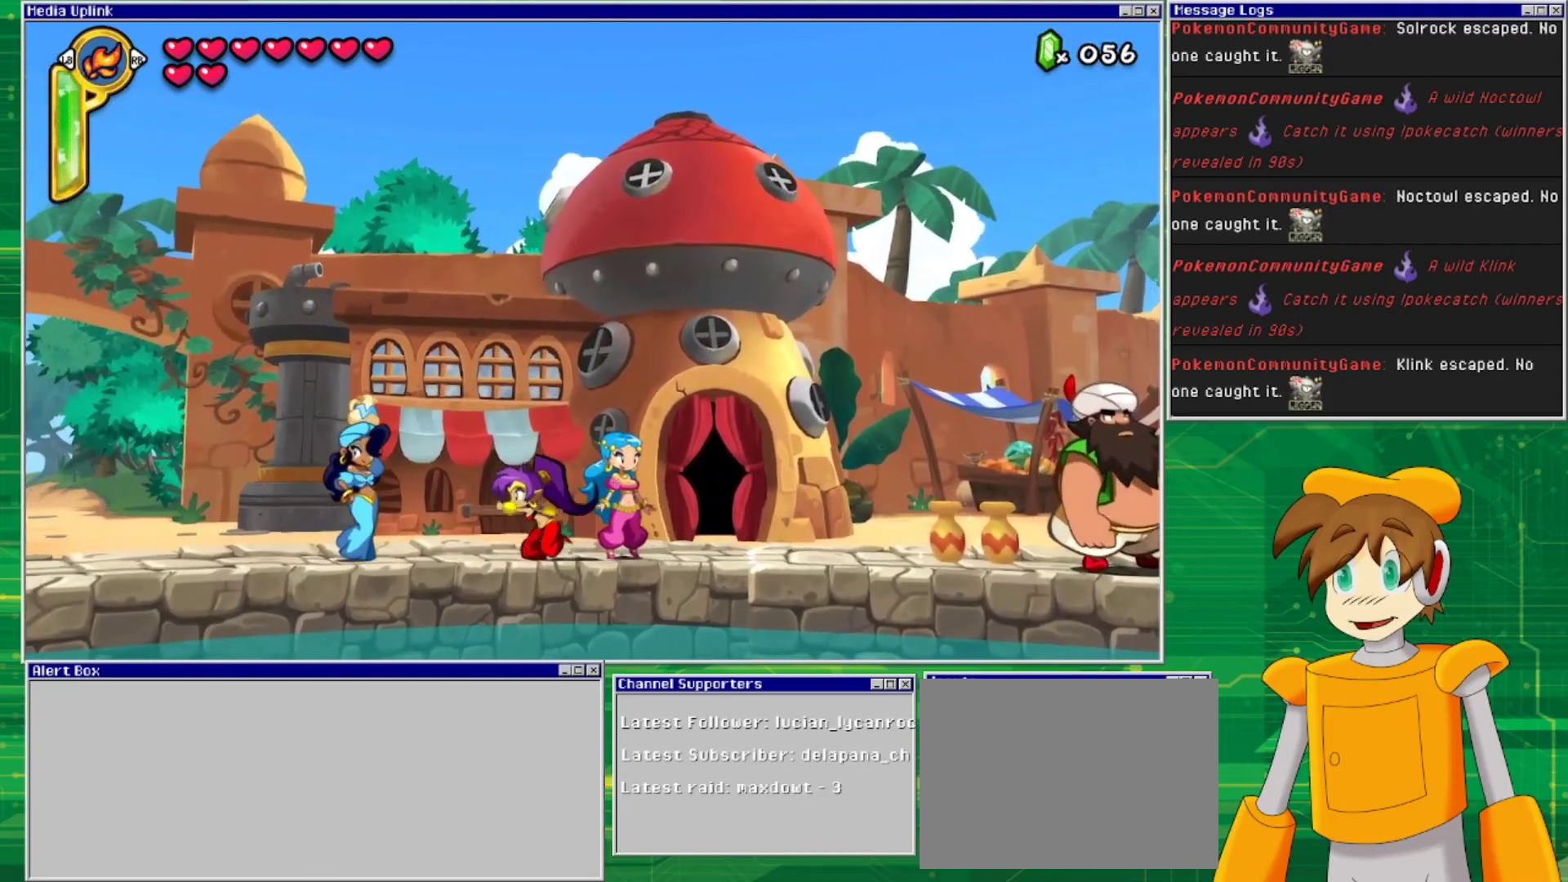
{"buttons": [], "events": []}
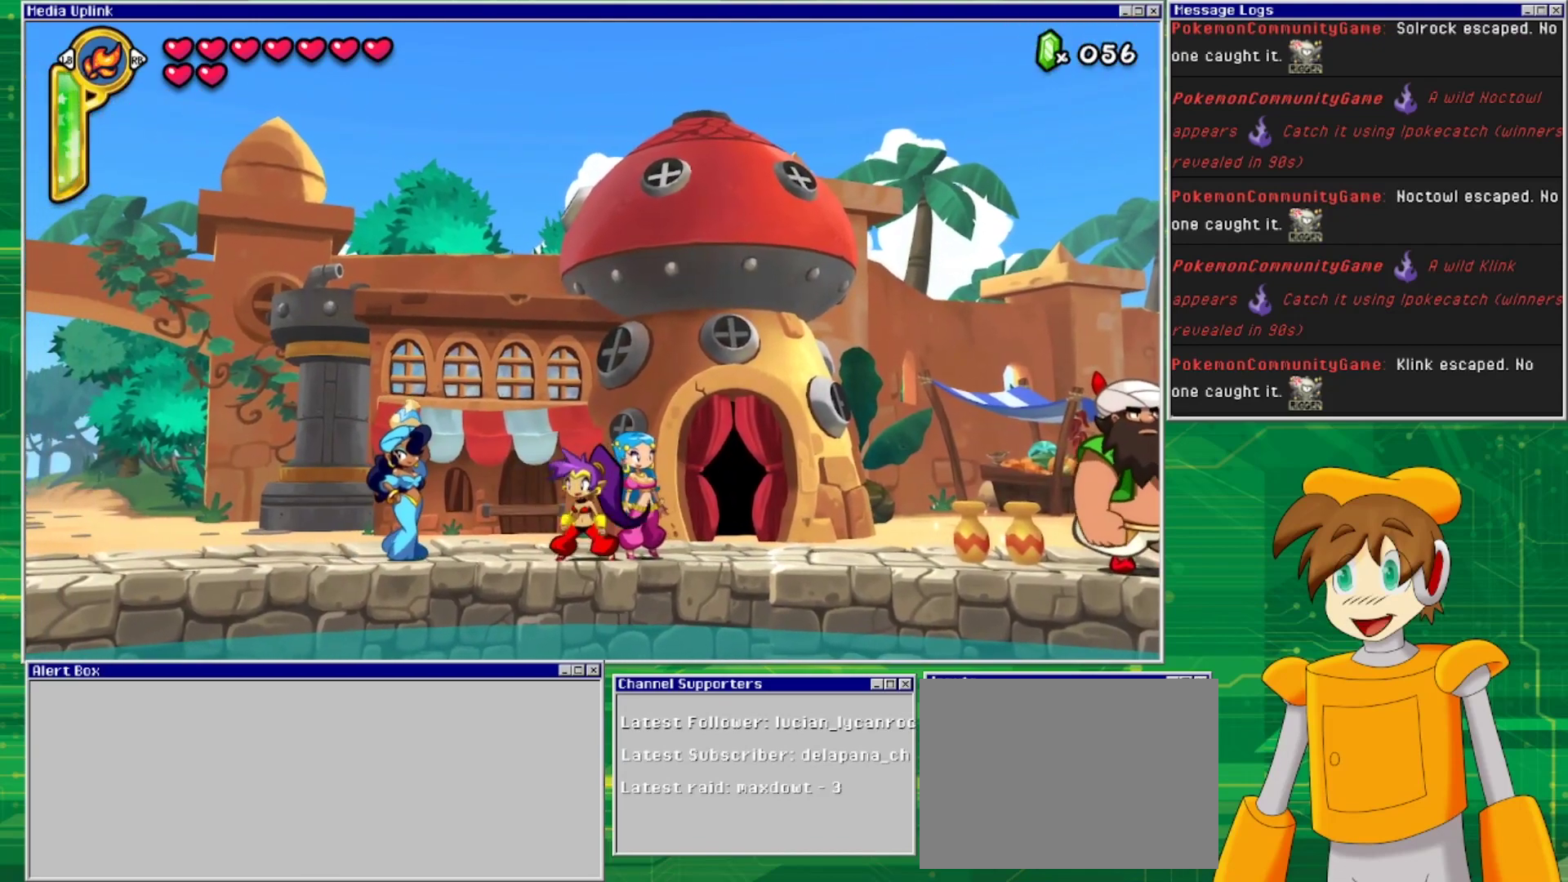
{"buttons": [], "events": [[33, "DPAD_RIGHT", "down"], [300, "DPAD_RIGHT", "up"]]}
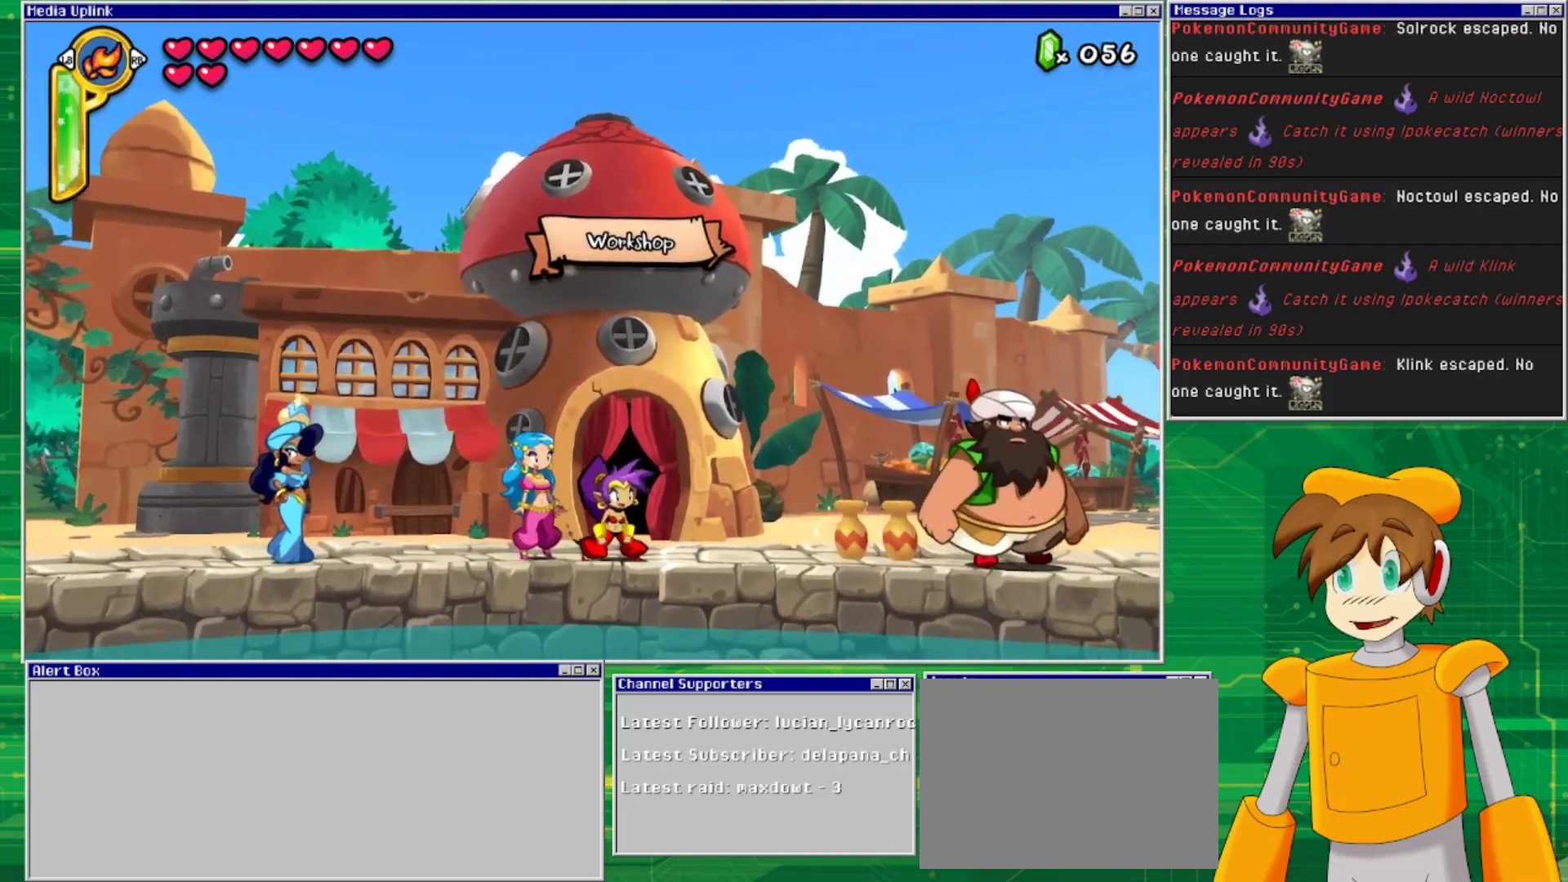
{"buttons": [], "events": []}
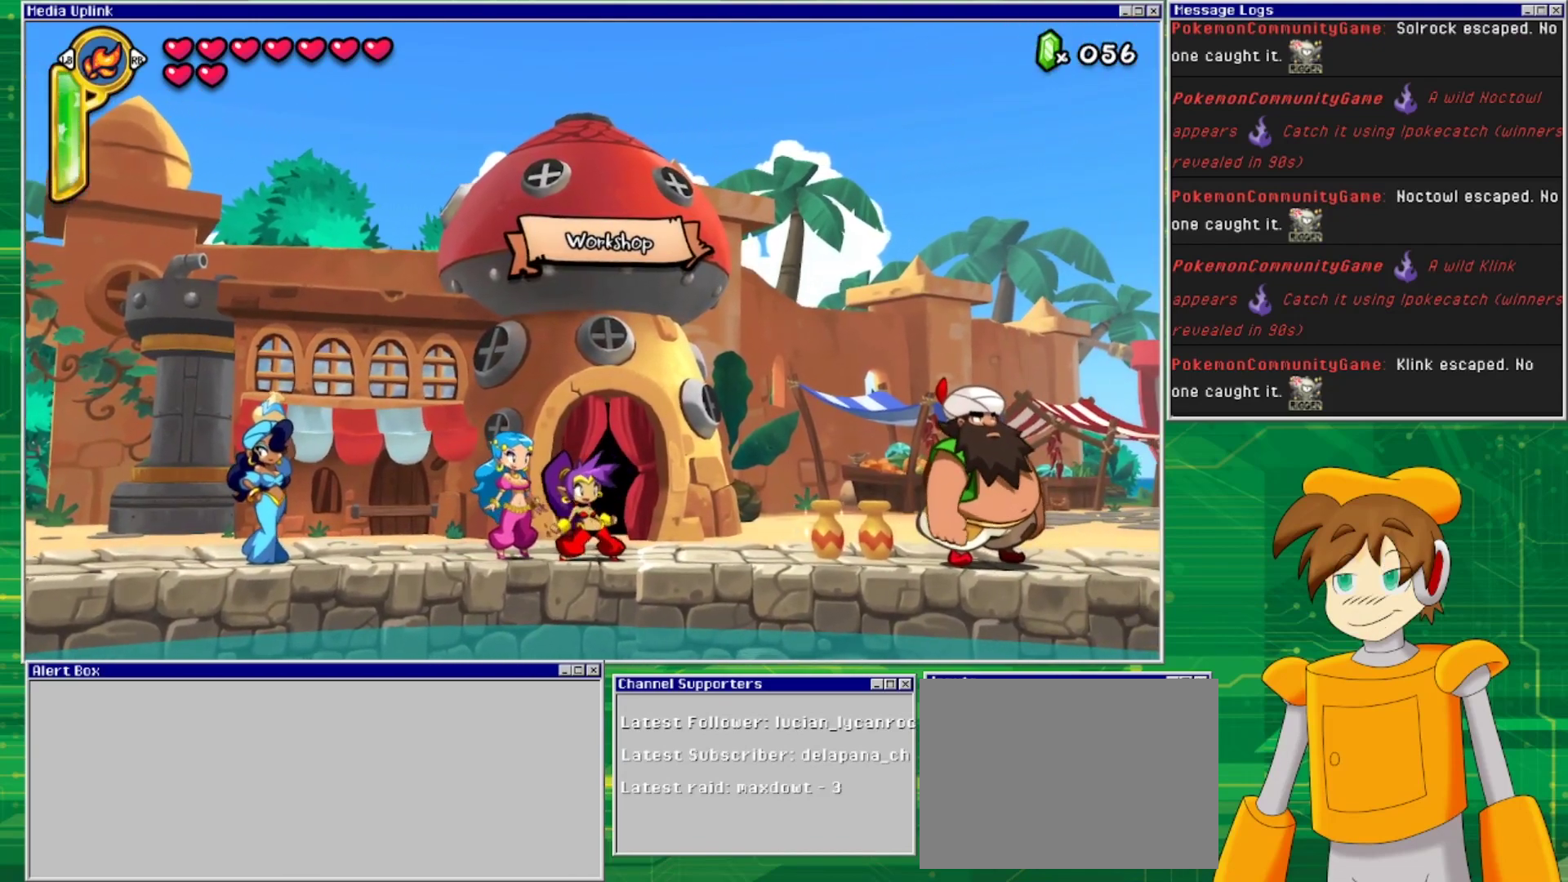
{"buttons": ["DPAD_RIGHT"], "events": [[500, "DPAD_RIGHT", "down"]]}
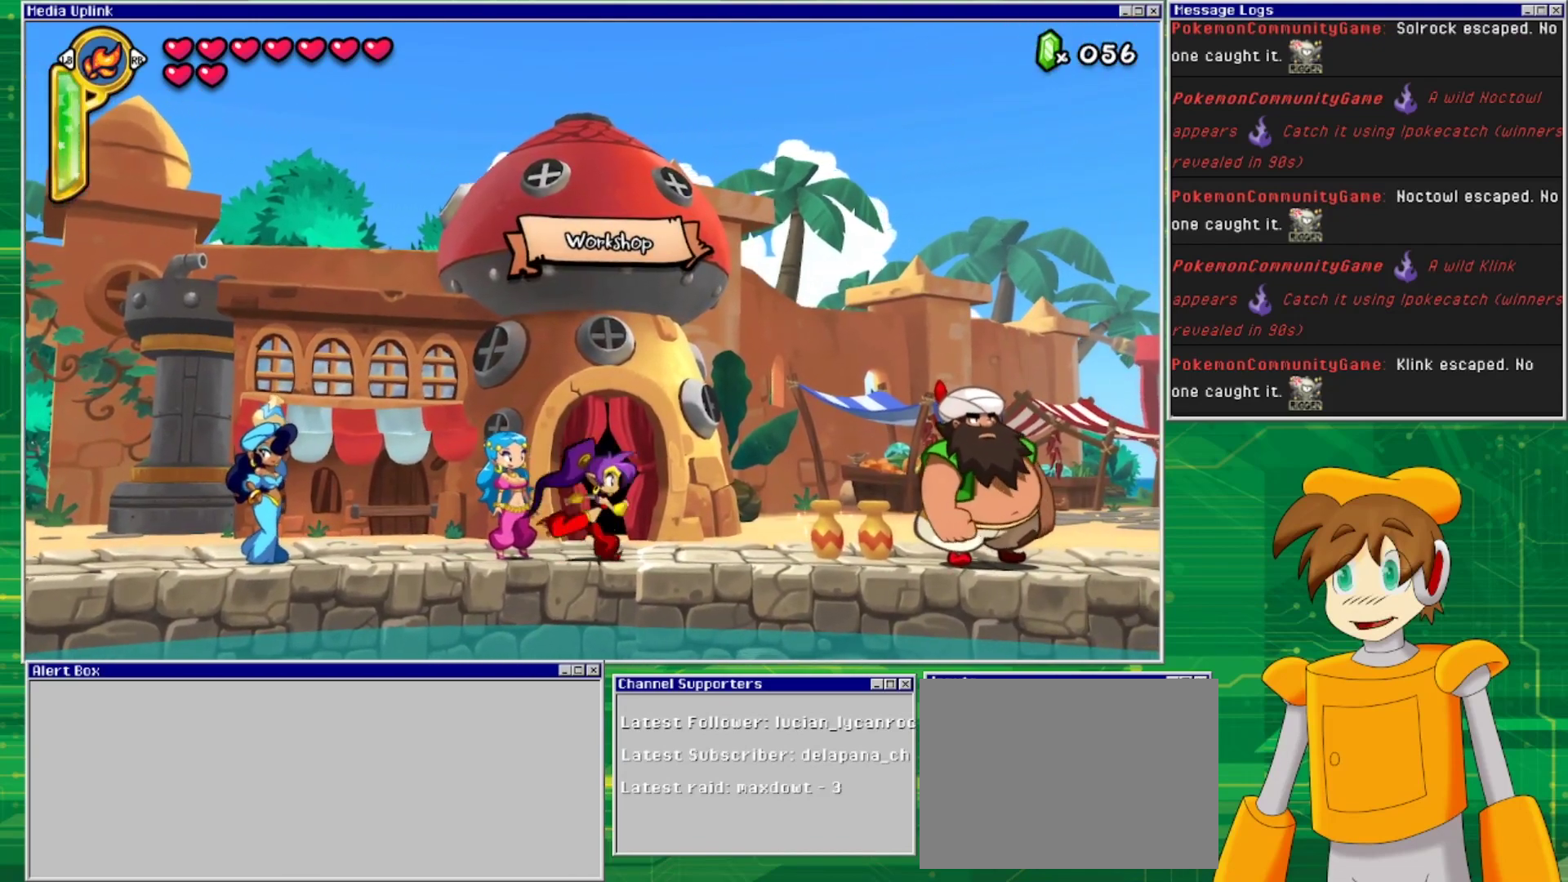
{"buttons": ["DPAD_DOWN"], "events": [[367, "DPAD_DOWN", "down"], [367, "DPAD_RIGHT", "up"], [433, "SQUARE", "down"], [500, "SQUARE", "up"]]}
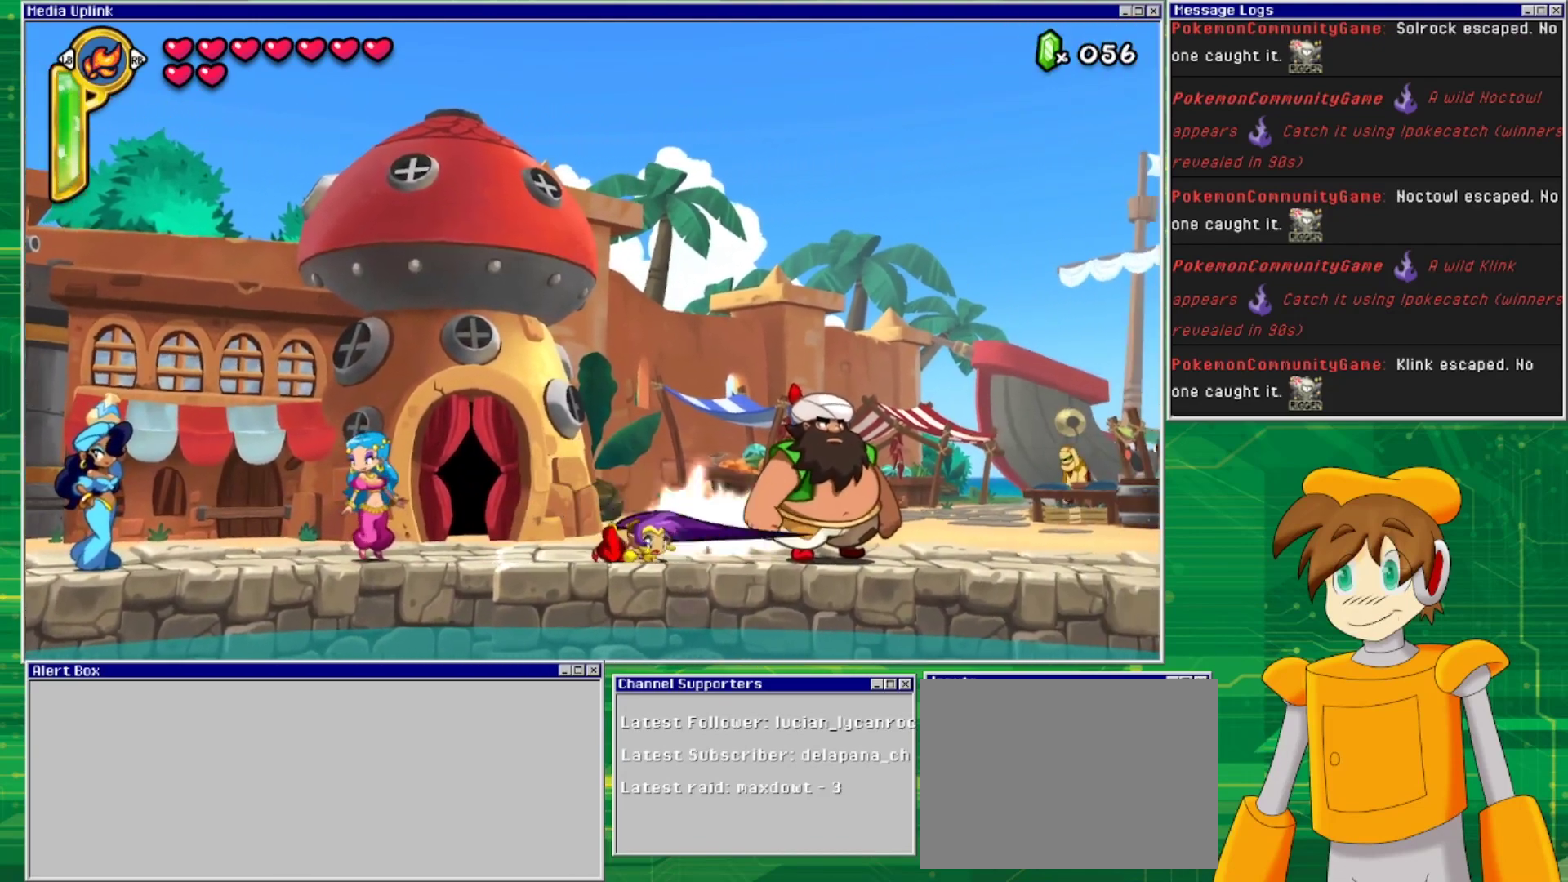
{"buttons": [], "events": [[33, "DPAD_DOWN", "up"], [233, "DPAD_RIGHT", "down"], [433, "DPAD_RIGHT", "up"]]}
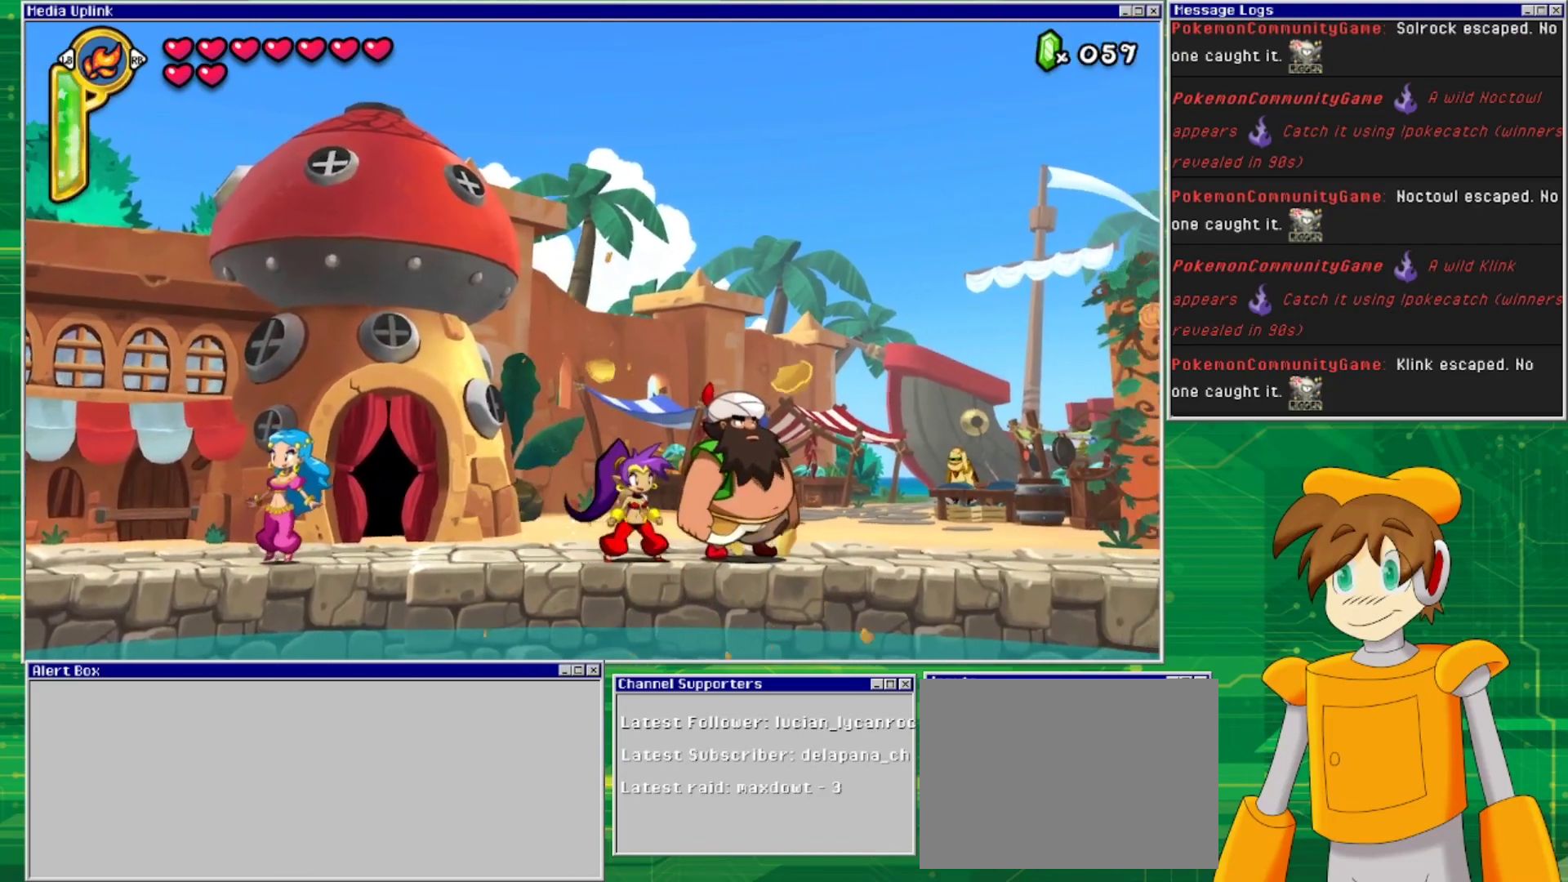
{"buttons": [], "events": []}
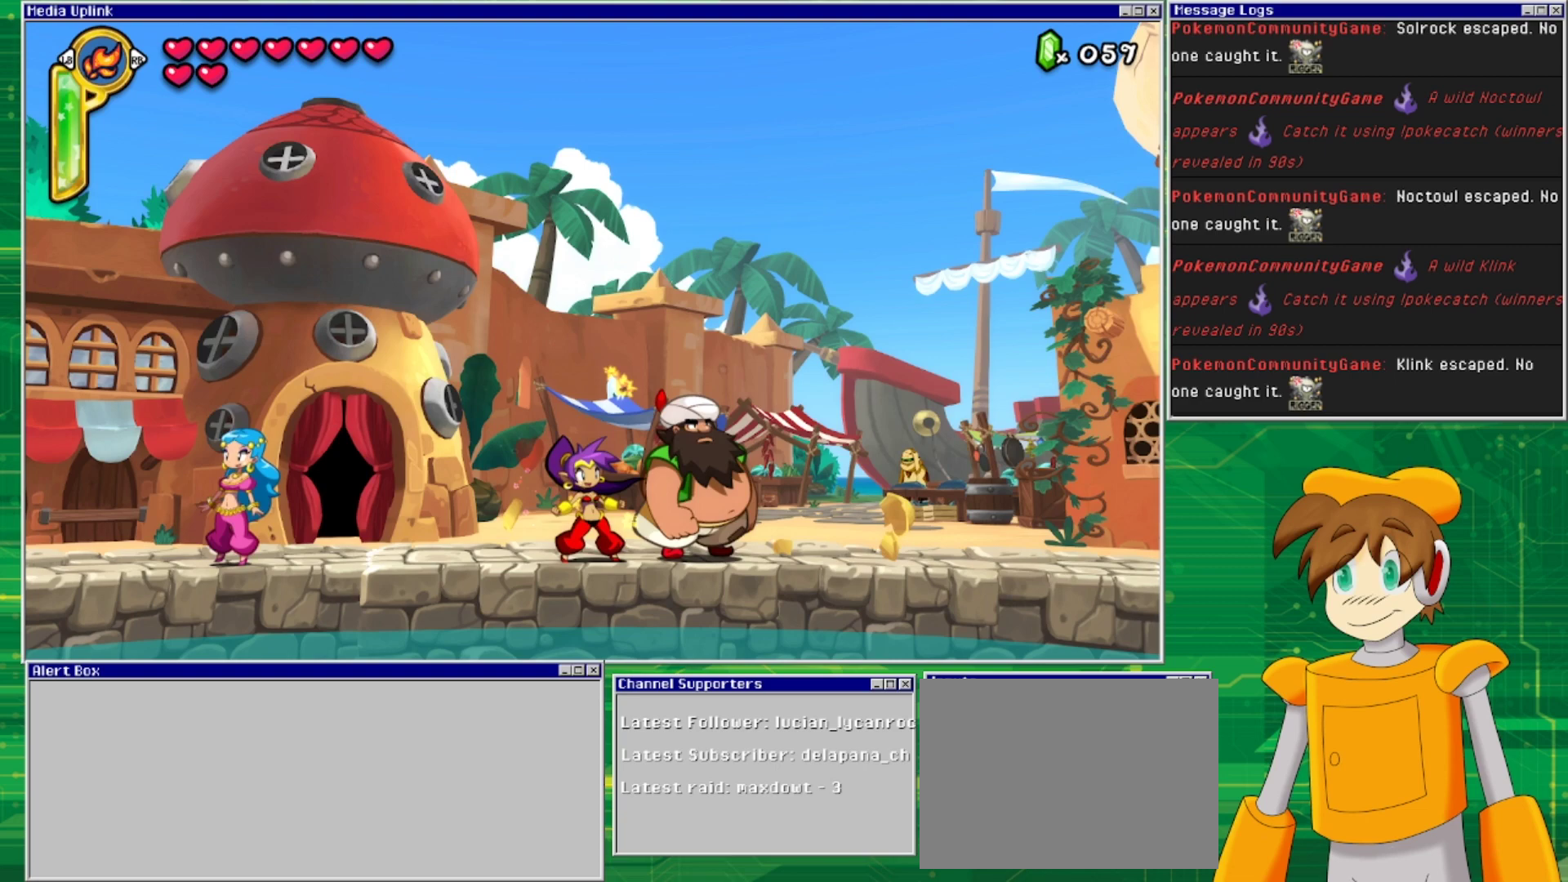
{"buttons": [], "events": []}
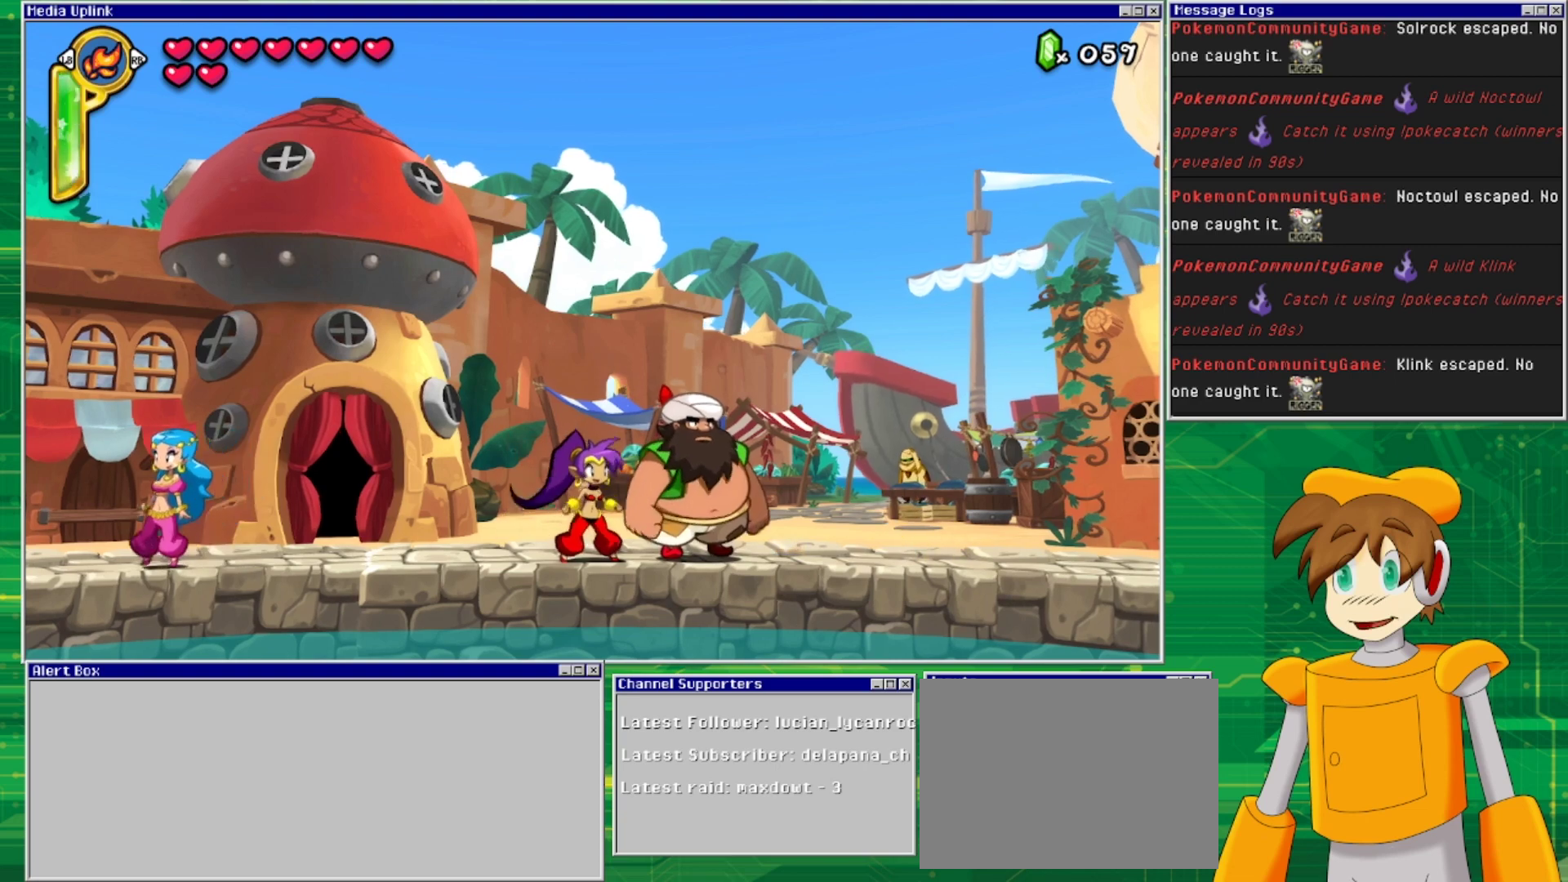
{"buttons": [], "events": []}
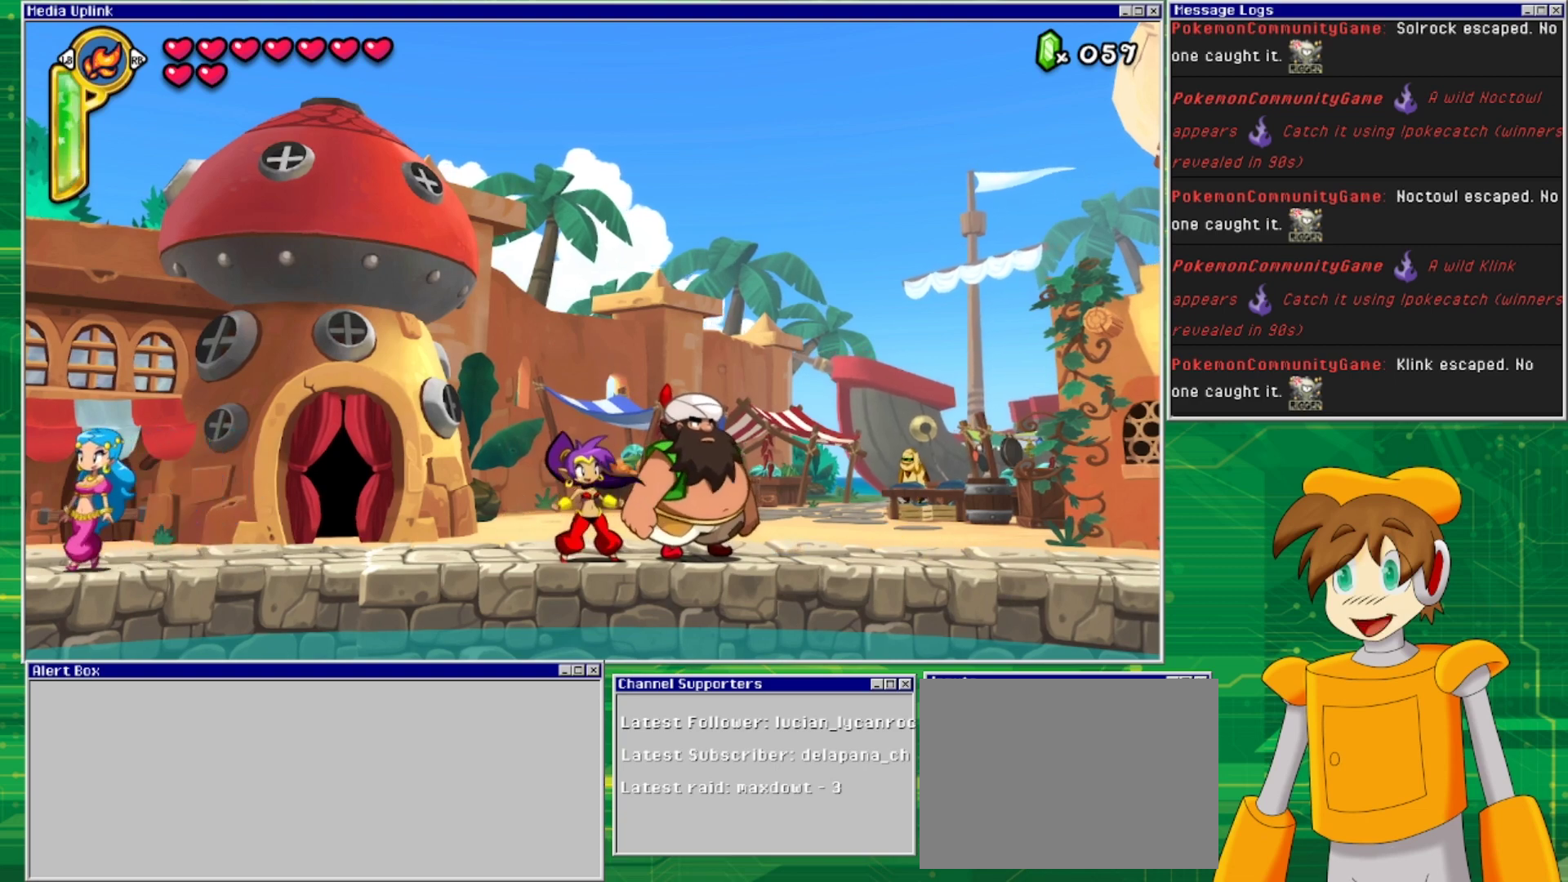
{"buttons": ["DPAD_LEFT"], "events": [[367, "DPAD_LEFT", "down"]]}
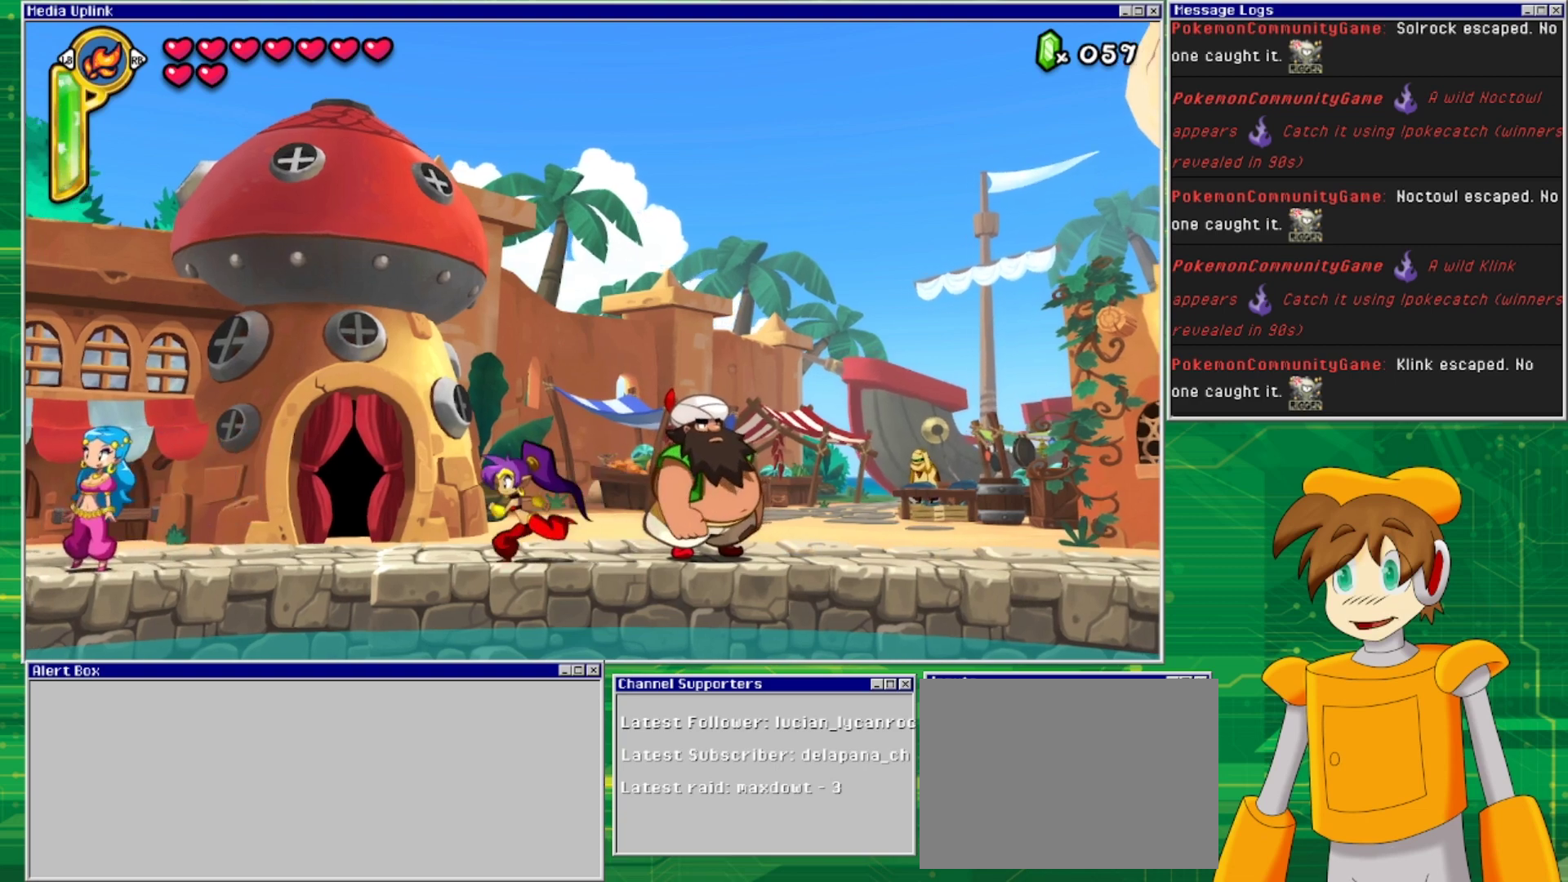
{"buttons": ["DPAD_UP"], "events": [[367, "DPAD_LEFT", "up"], [500, "DPAD_UP", "down"]]}
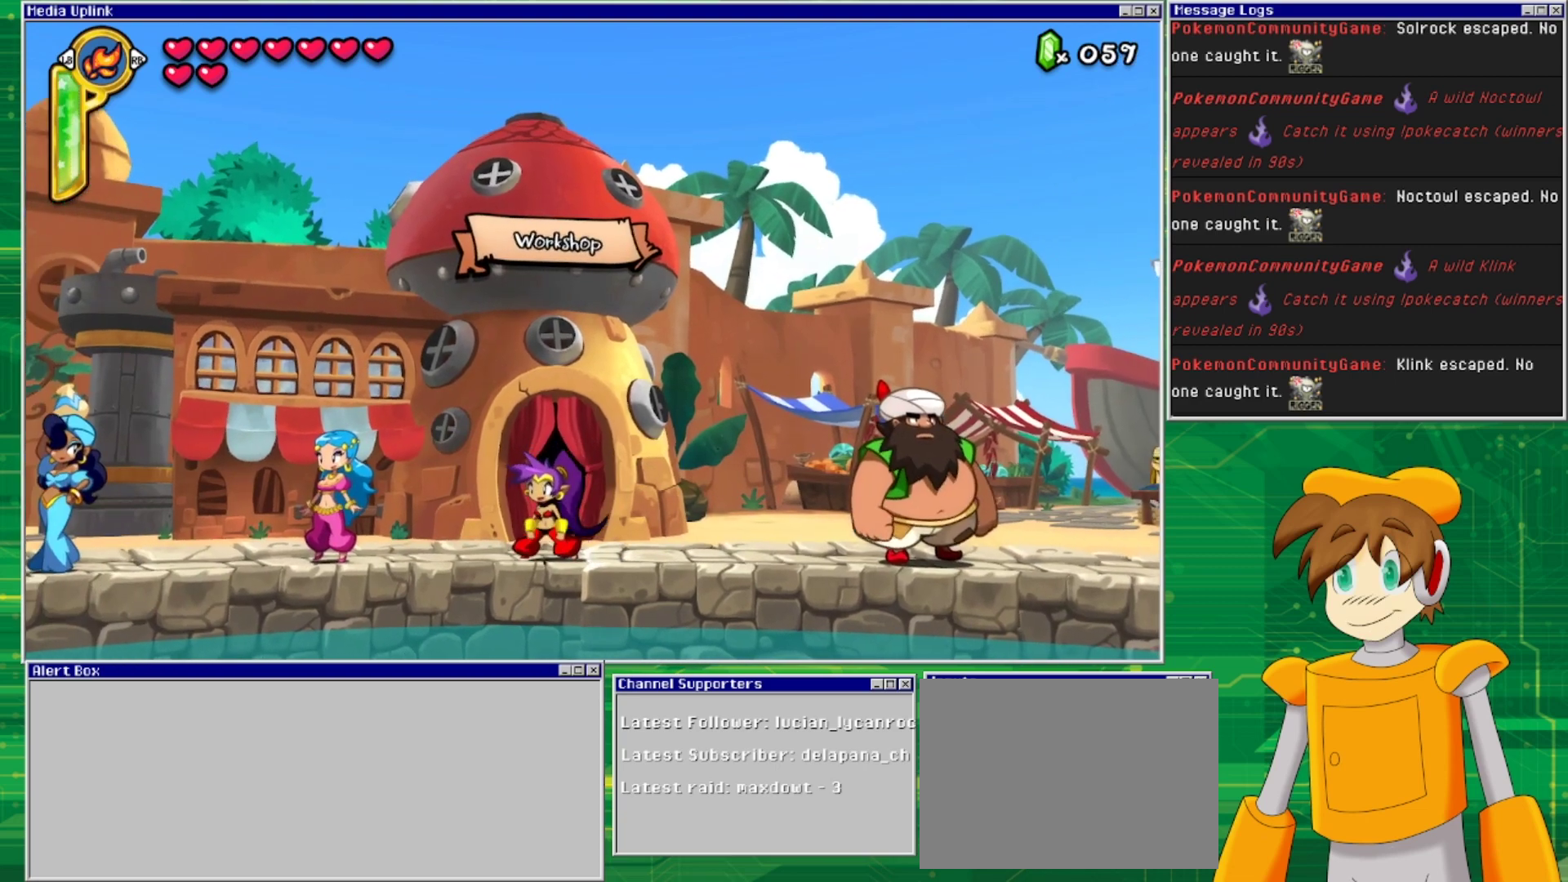
{"buttons": [], "events": [[133, "DPAD_UP", "up"]]}
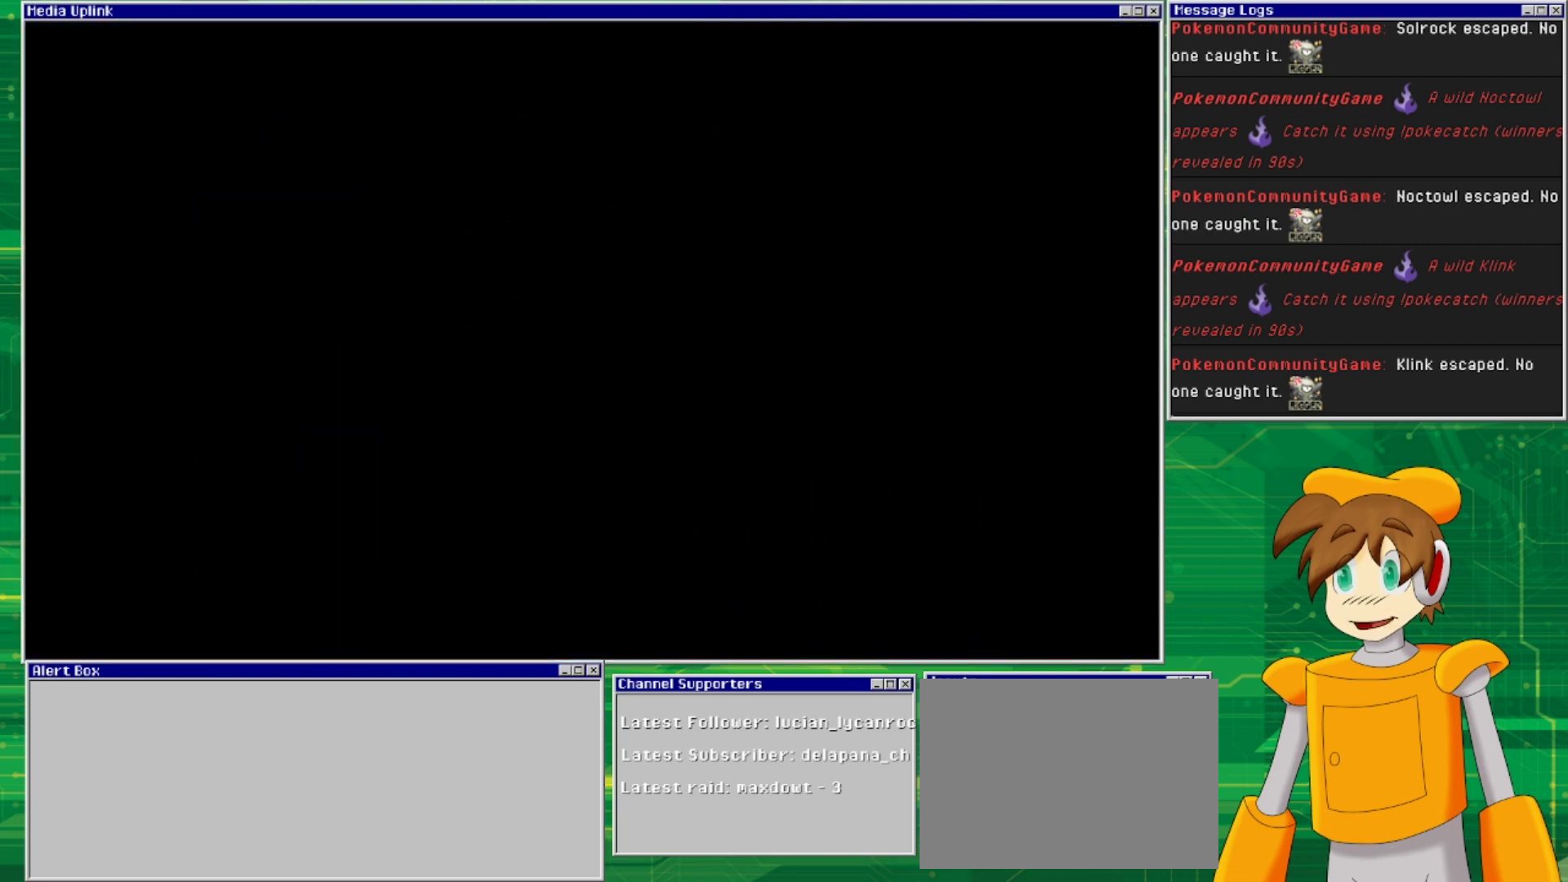
{"buttons": [], "events": []}